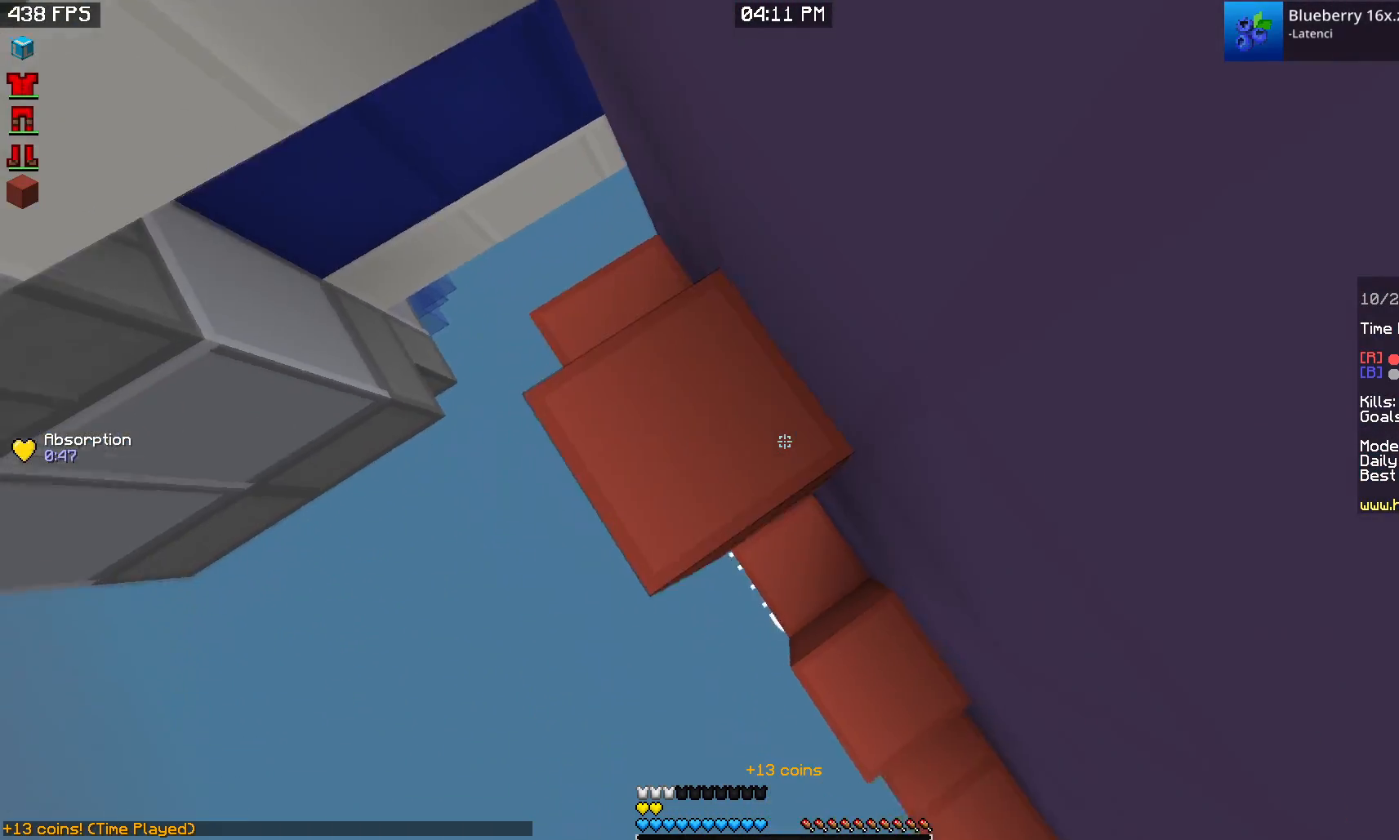
Gameplay with keyboard and mouse; each line is a JSON object with the keys and mouse buttons held at the frame after it. "events" lists presses ("down") and releases ("up") of "a", "d", "s", "w", "mouse_left" and "mouse_right" between this image and that frame as [ms after this image, input, new state], when the widget could be followed in between. "mouse_left", "mouse_right" = the "left", "right" buttons of the "mouse" list. No other keys are recorded. Fast repeated clicks can show as one long hold. Mouse movement is not recorded.
{"keys": [], "mouse": ["right"], "events": [[267, "mouse_right", "up"], [317, "w", "up"], [333, "mouse_right", "down"], [367, "a", "up"]]}
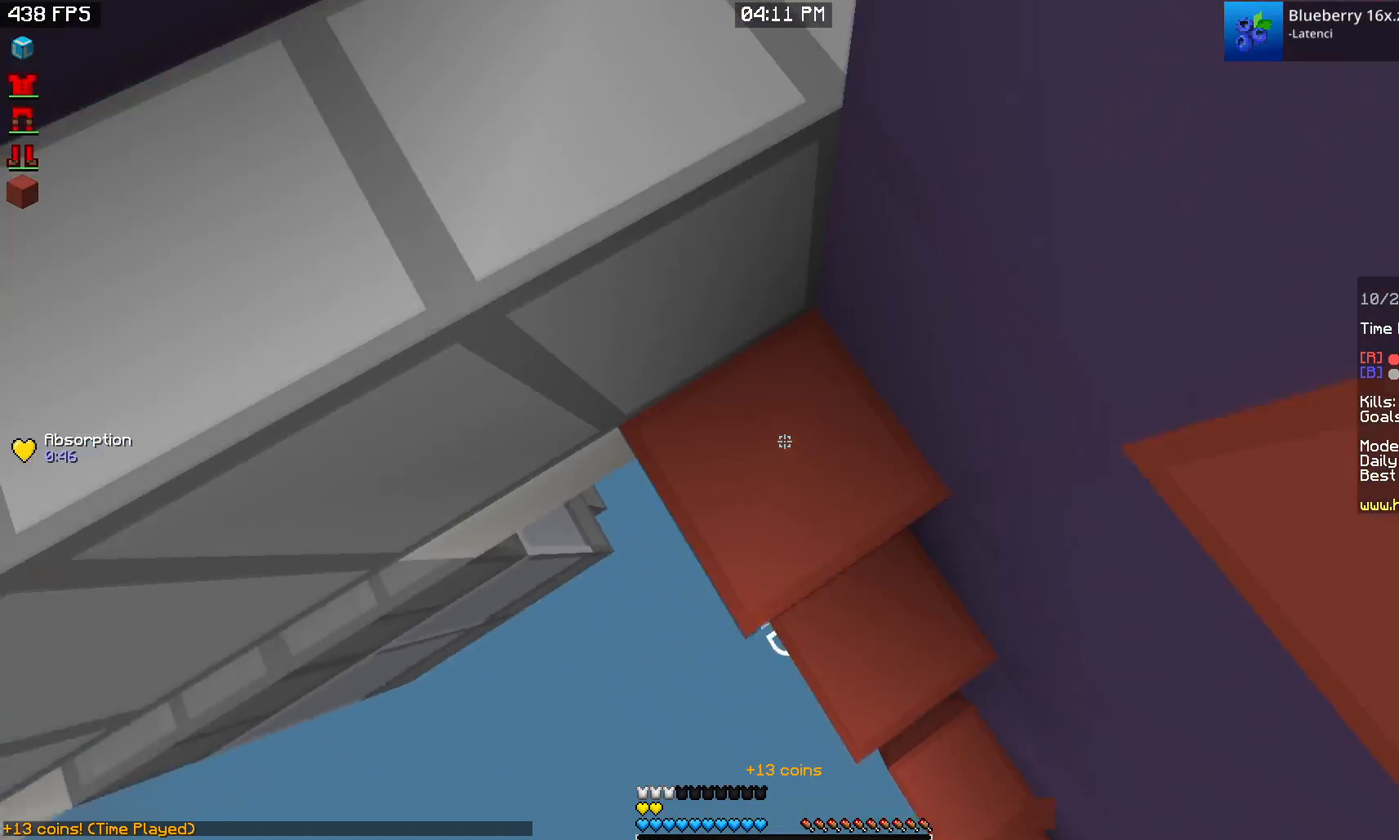
{"keys": ["a", "w"], "mouse": ["right"], "events": [[33, "w", "down"], [167, "a", "down"]]}
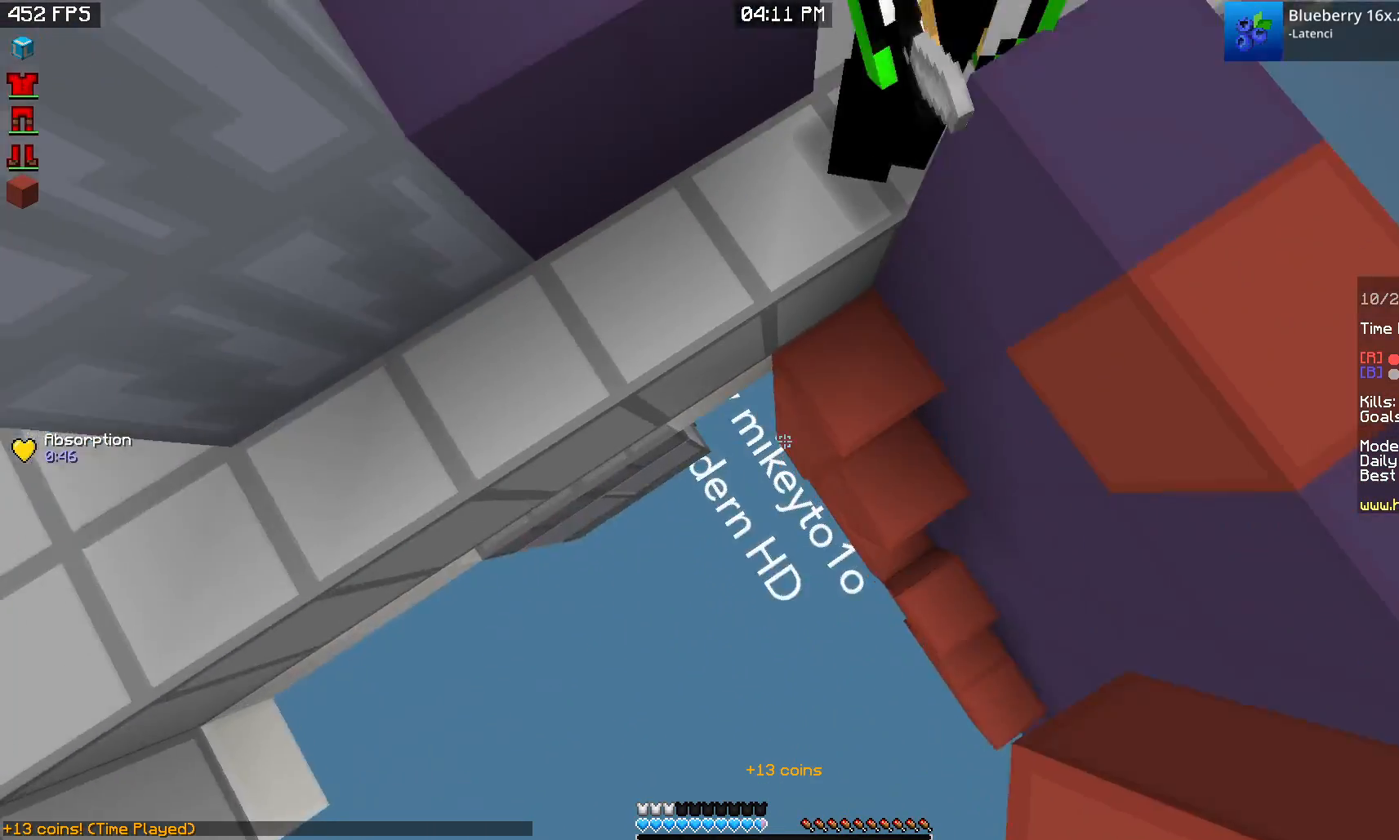
{"keys": ["d", "w"], "mouse": ["right"], "events": [[33, "mouse_right", "up"], [83, "a", "up"], [183, "mouse_right", "down"], [433, "d", "down"]]}
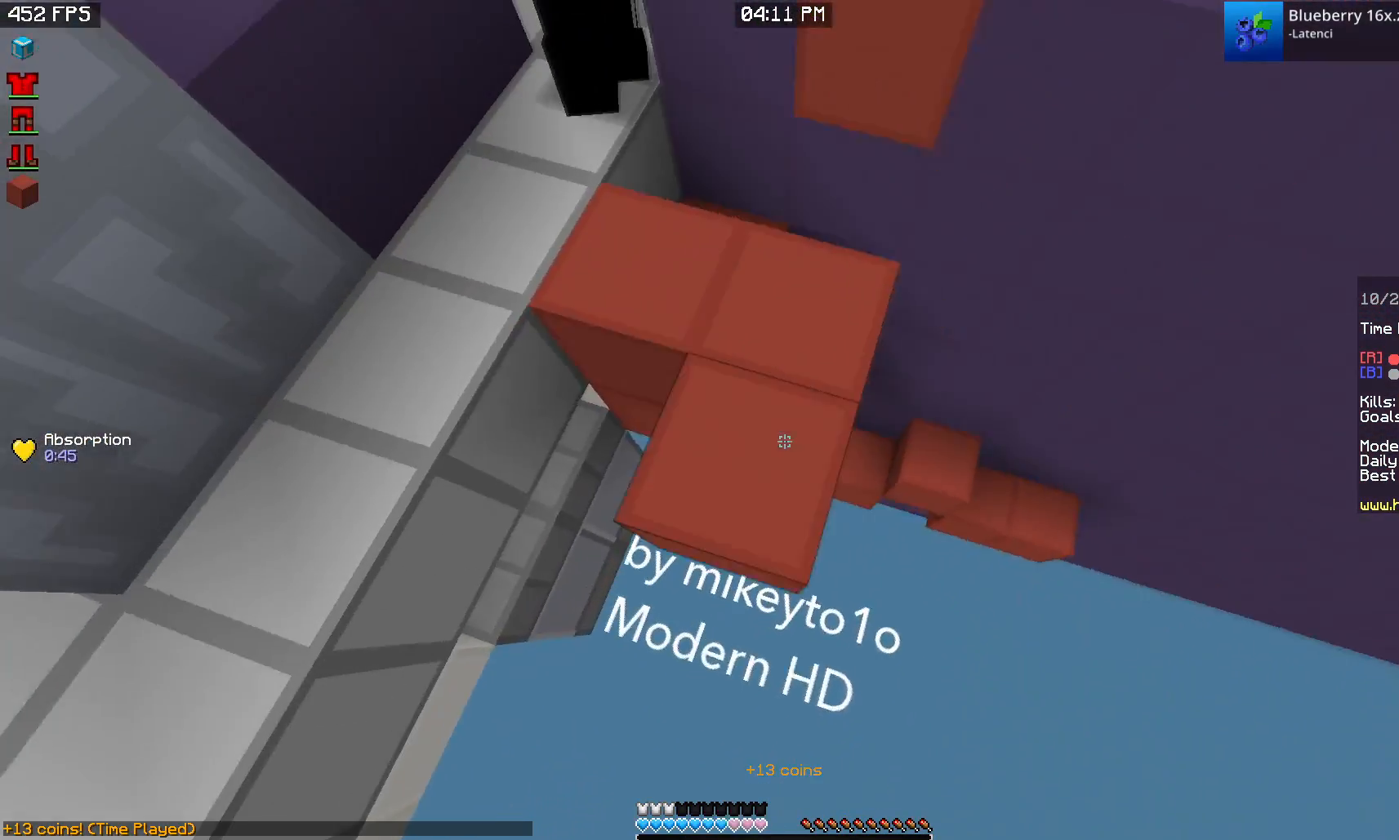
{"keys": ["d", "w"], "mouse": ["right"], "events": []}
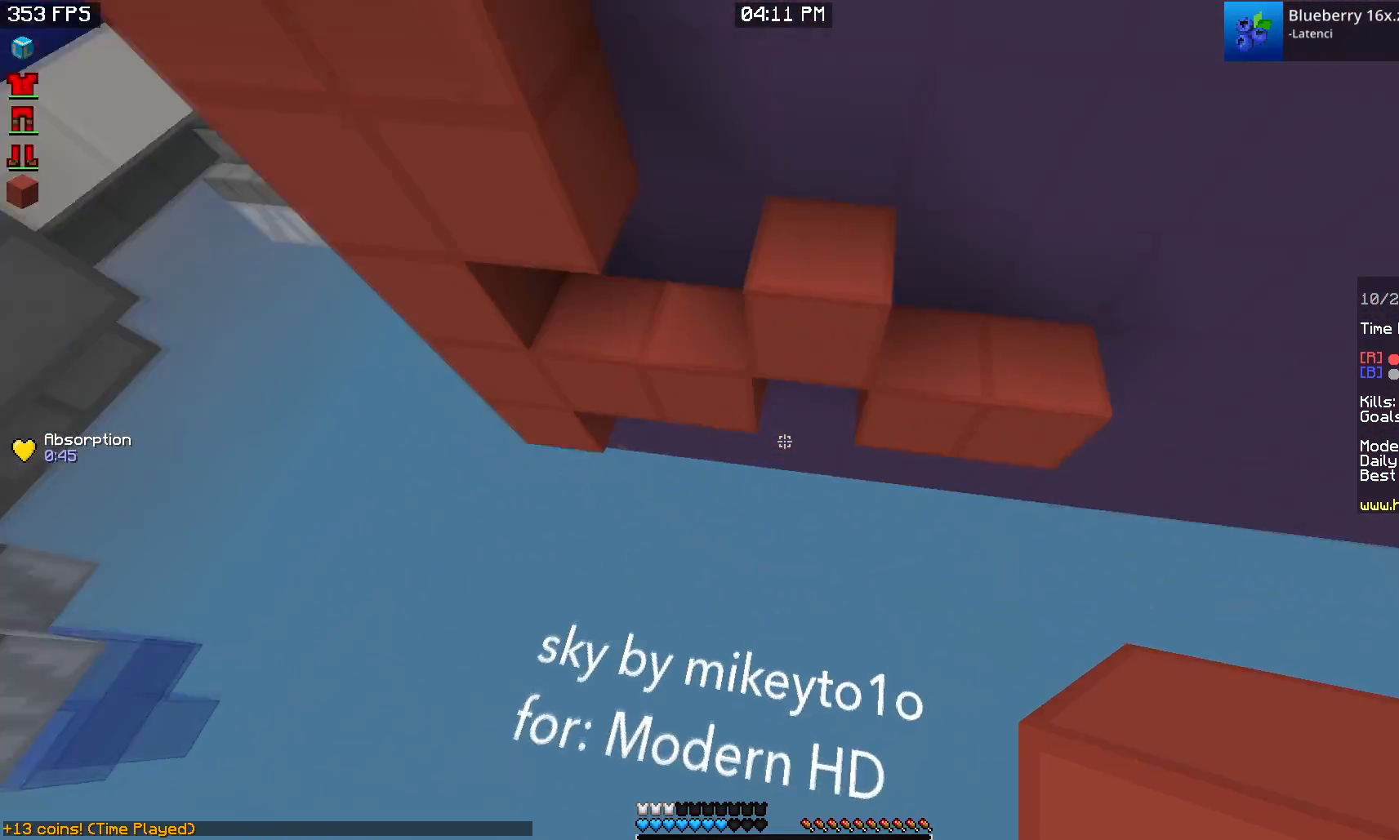
{"keys": ["w"], "mouse": [], "events": [[117, "d", "up"], [417, "mouse_right", "up"]]}
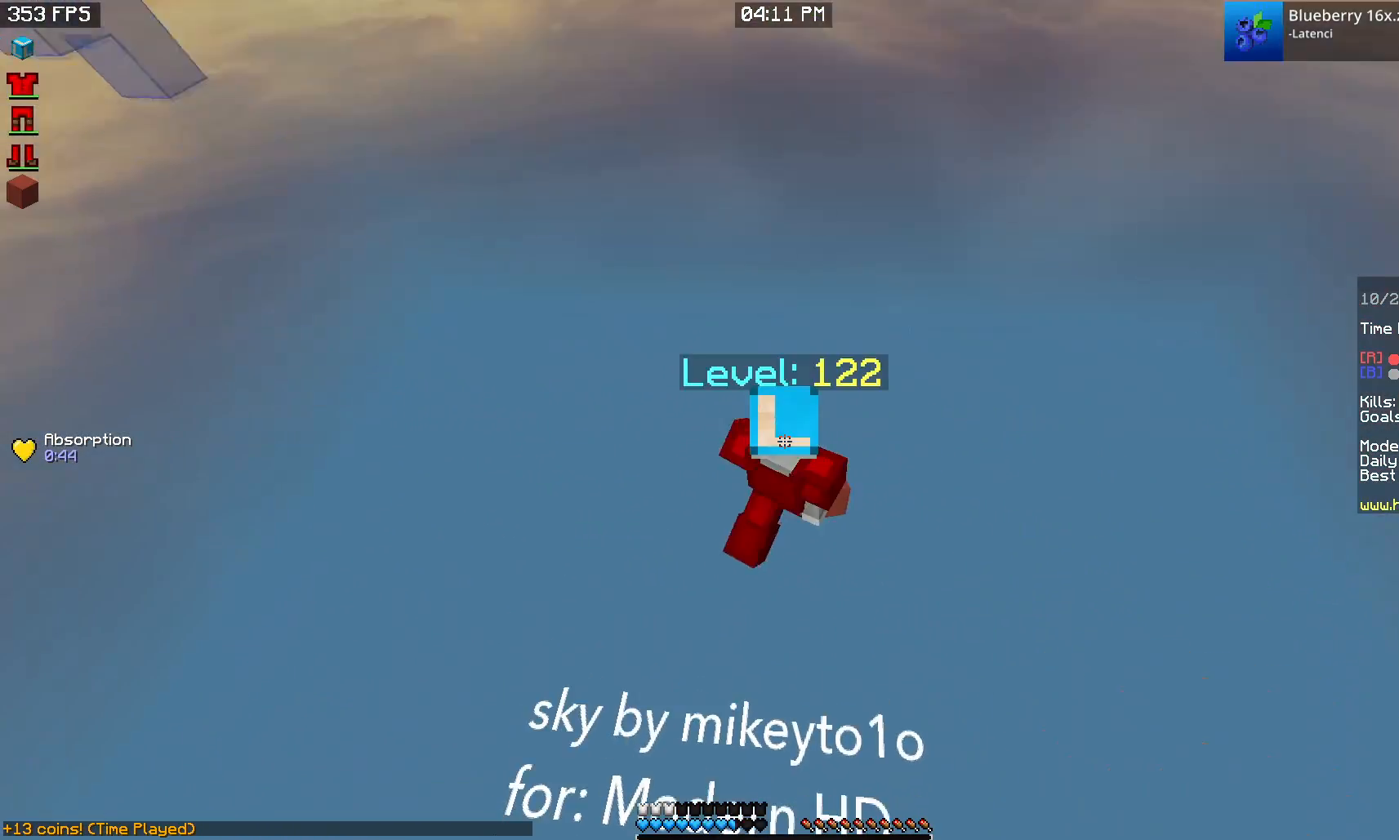
{"keys": ["w"], "mouse": ["left"], "events": [[417, "mouse_left", "down"]]}
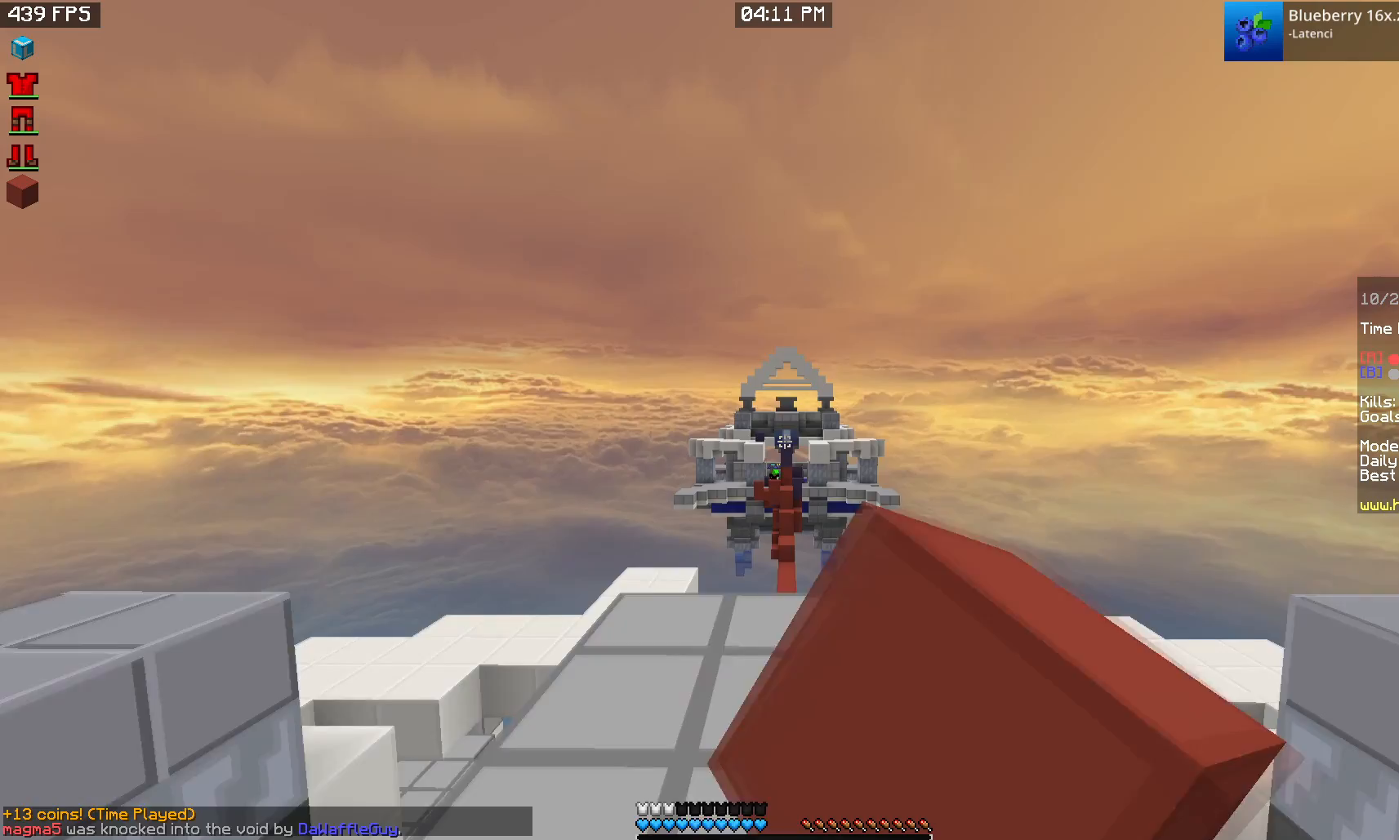
{"keys": ["w"], "mouse": ["right"], "events": [[67, "mouse_left", "up"], [83, "mouse_right", "down"]]}
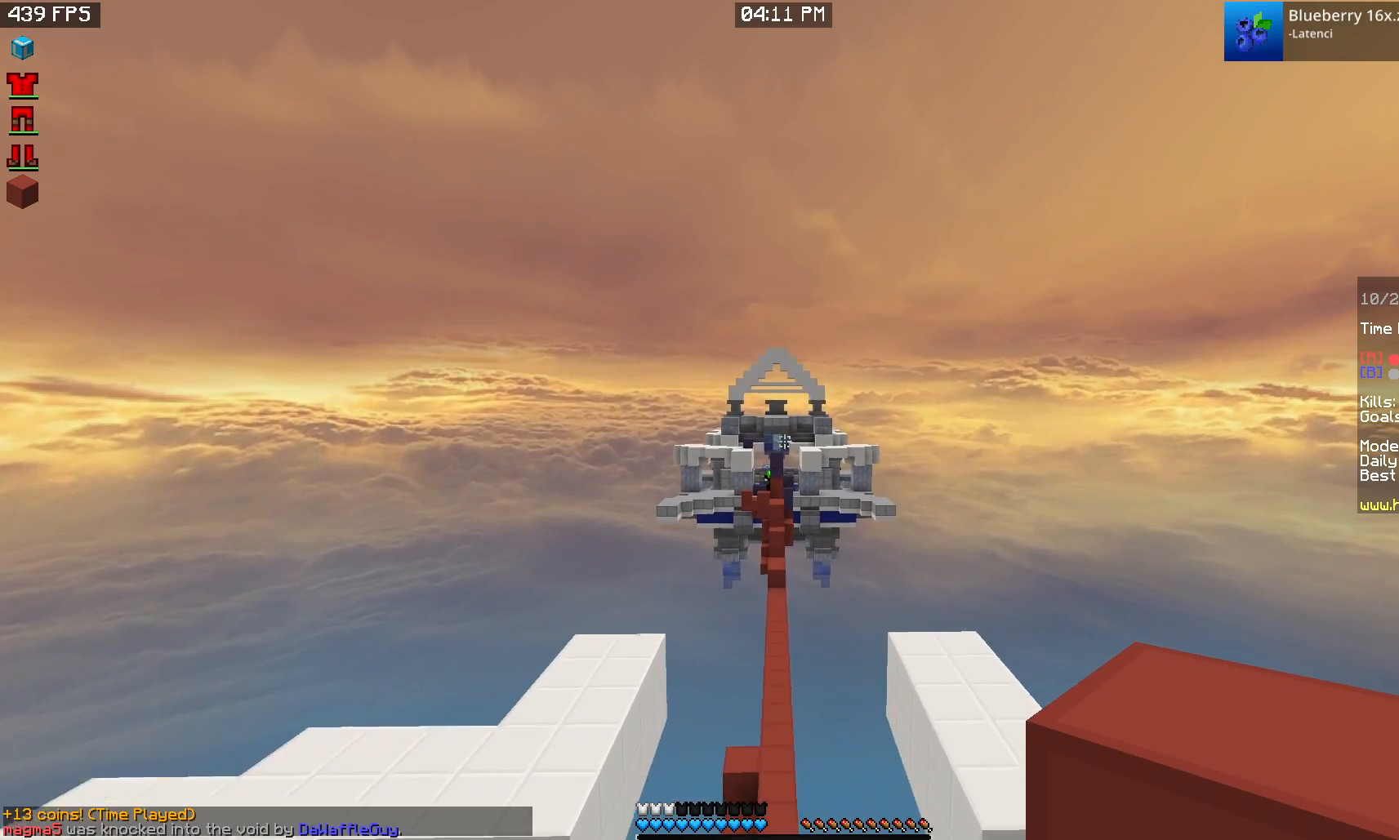
{"keys": ["w"], "mouse": ["right"], "events": []}
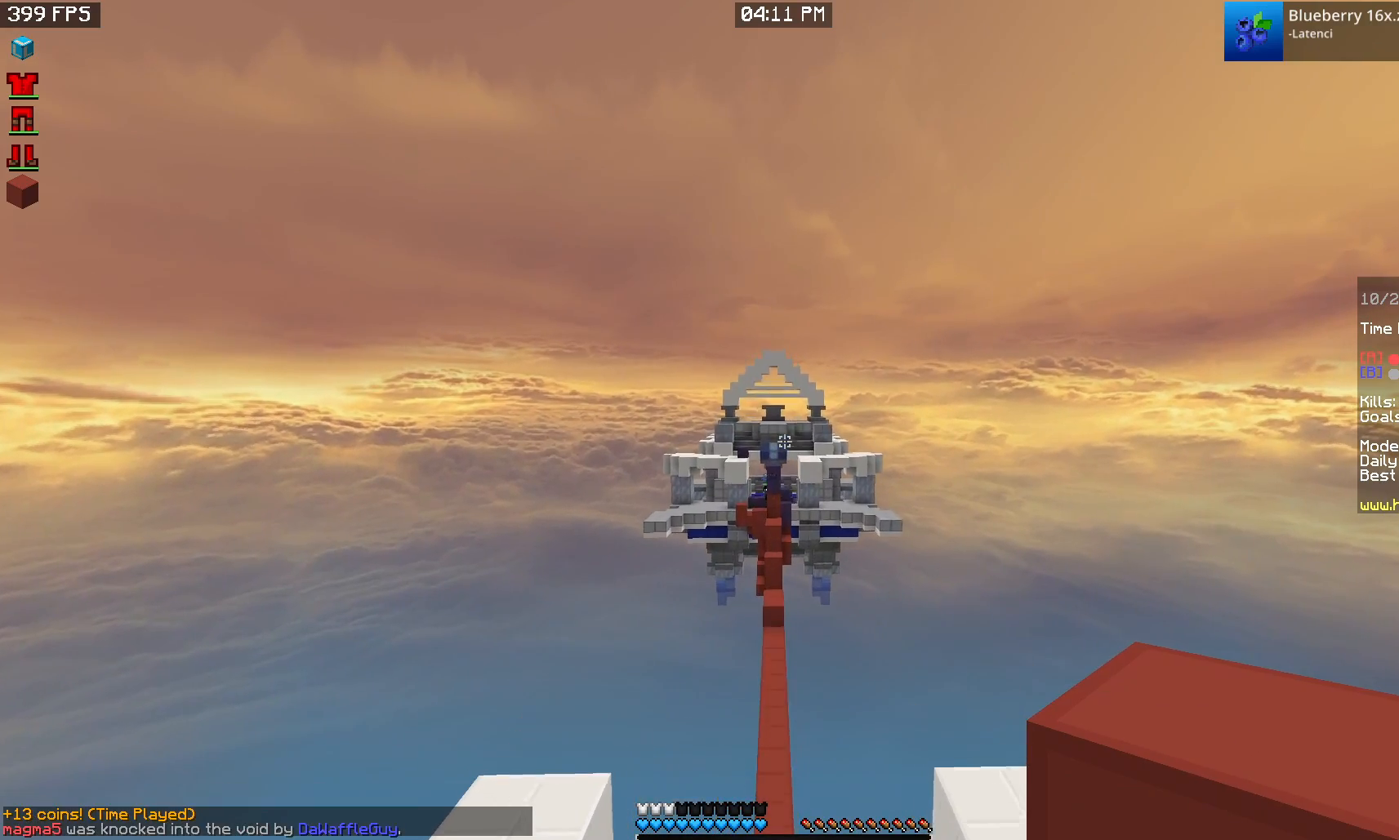
{"keys": ["w"], "mouse": ["right"], "events": []}
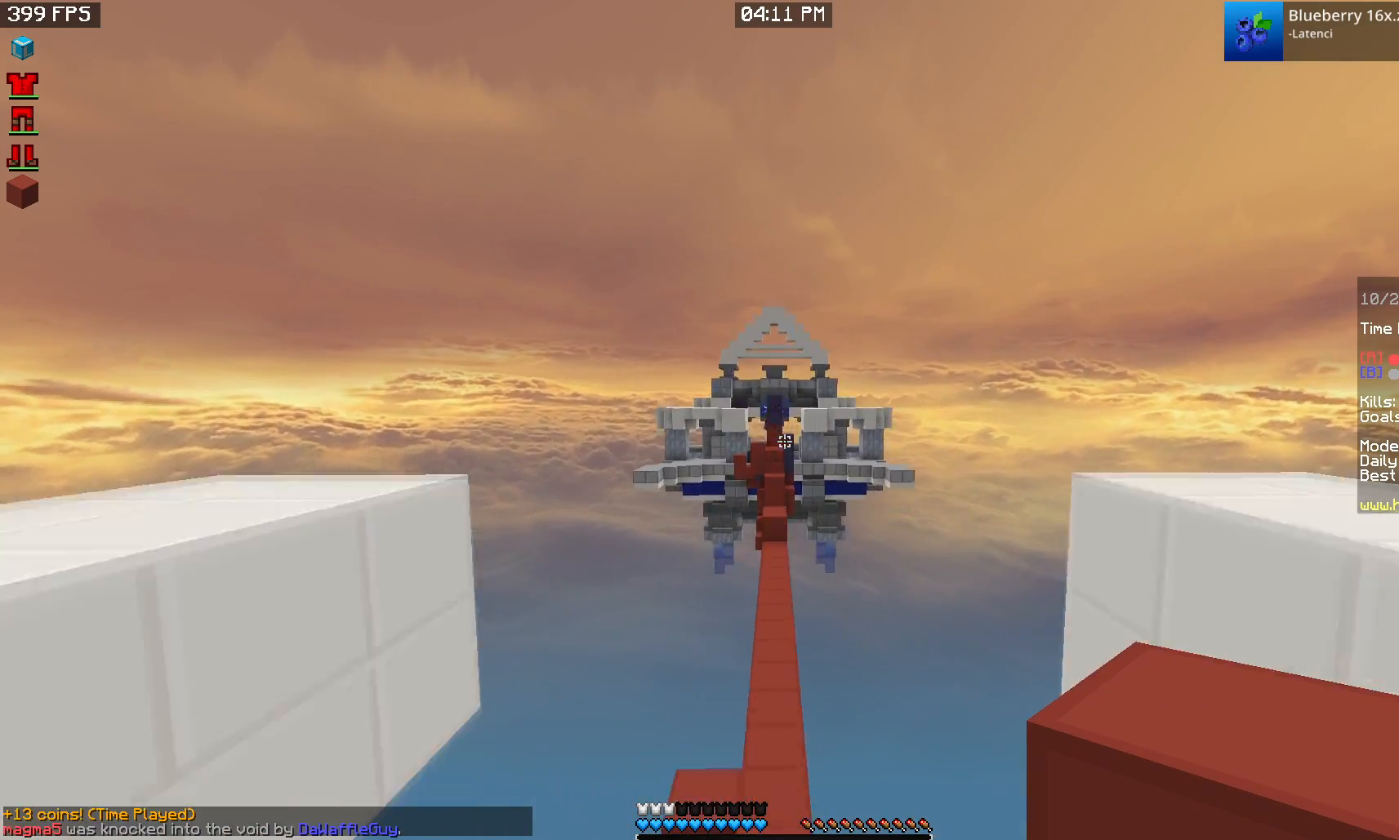
{"keys": ["w"], "mouse": [], "events": [[150, "mouse_right", "up"]]}
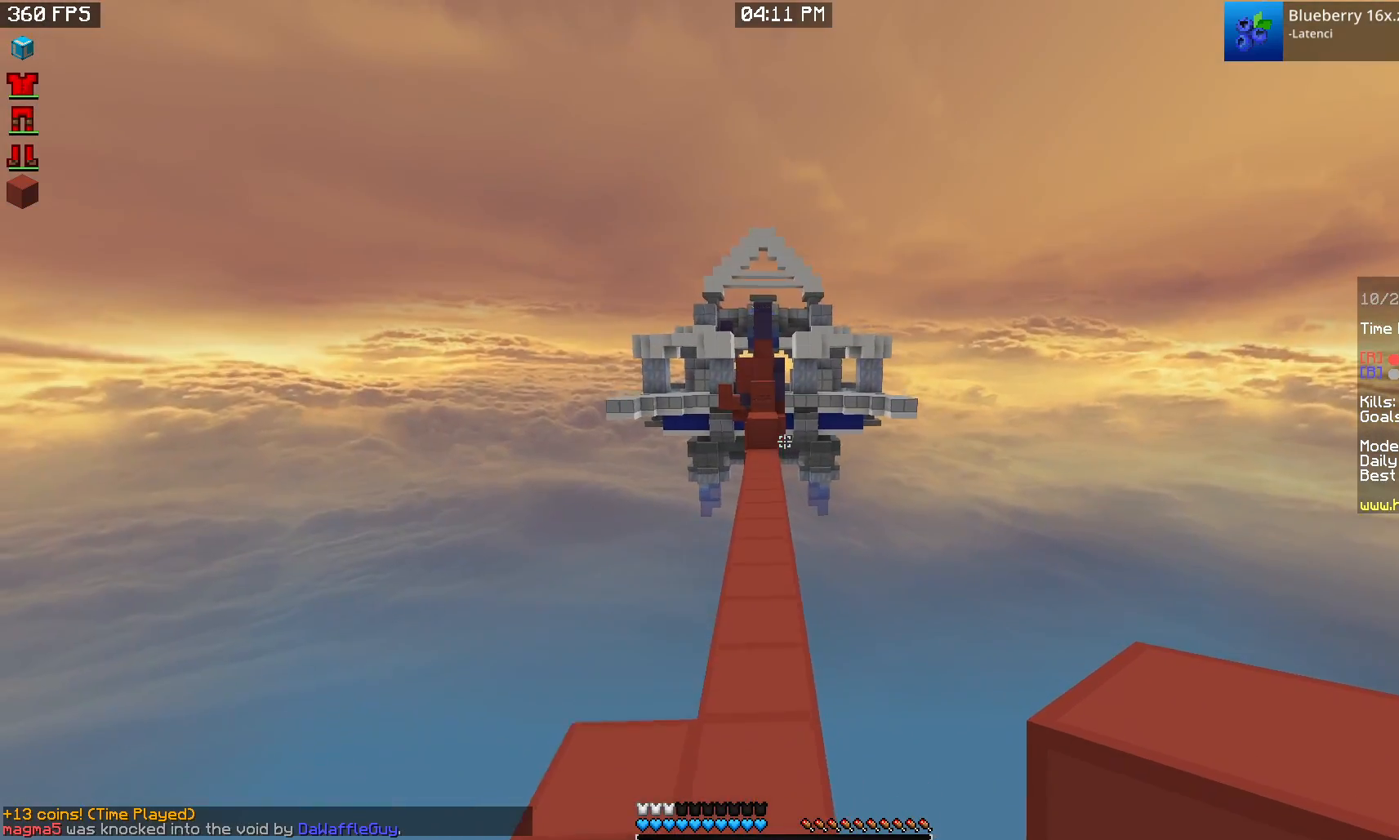
{"keys": ["w"], "mouse": ["left"], "events": [[183, "mouse_left", "down"]]}
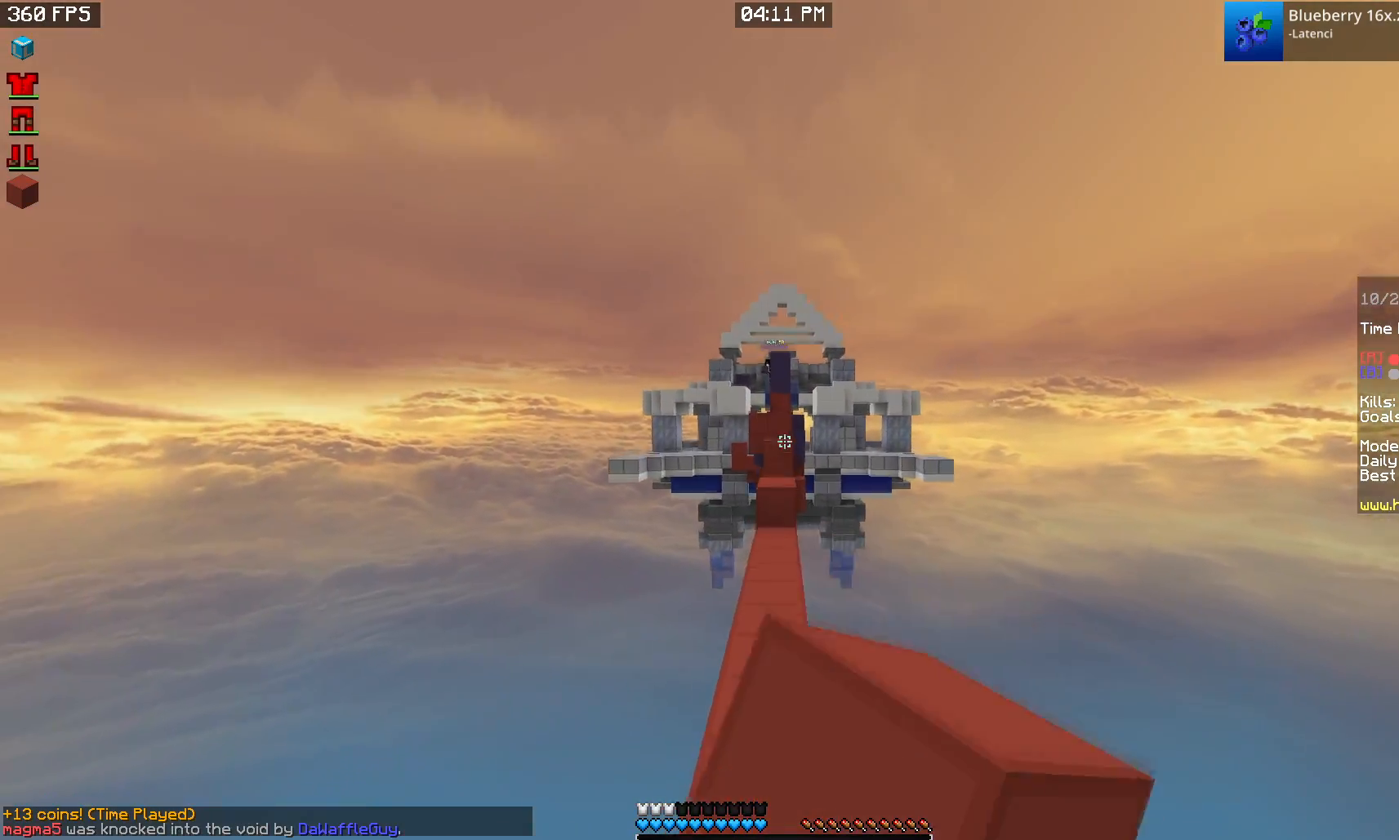
{"keys": ["w"], "mouse": [], "events": [[33, "mouse_left", "up"], [233, "mouse_left", "down"], [367, "mouse_left", "up"]]}
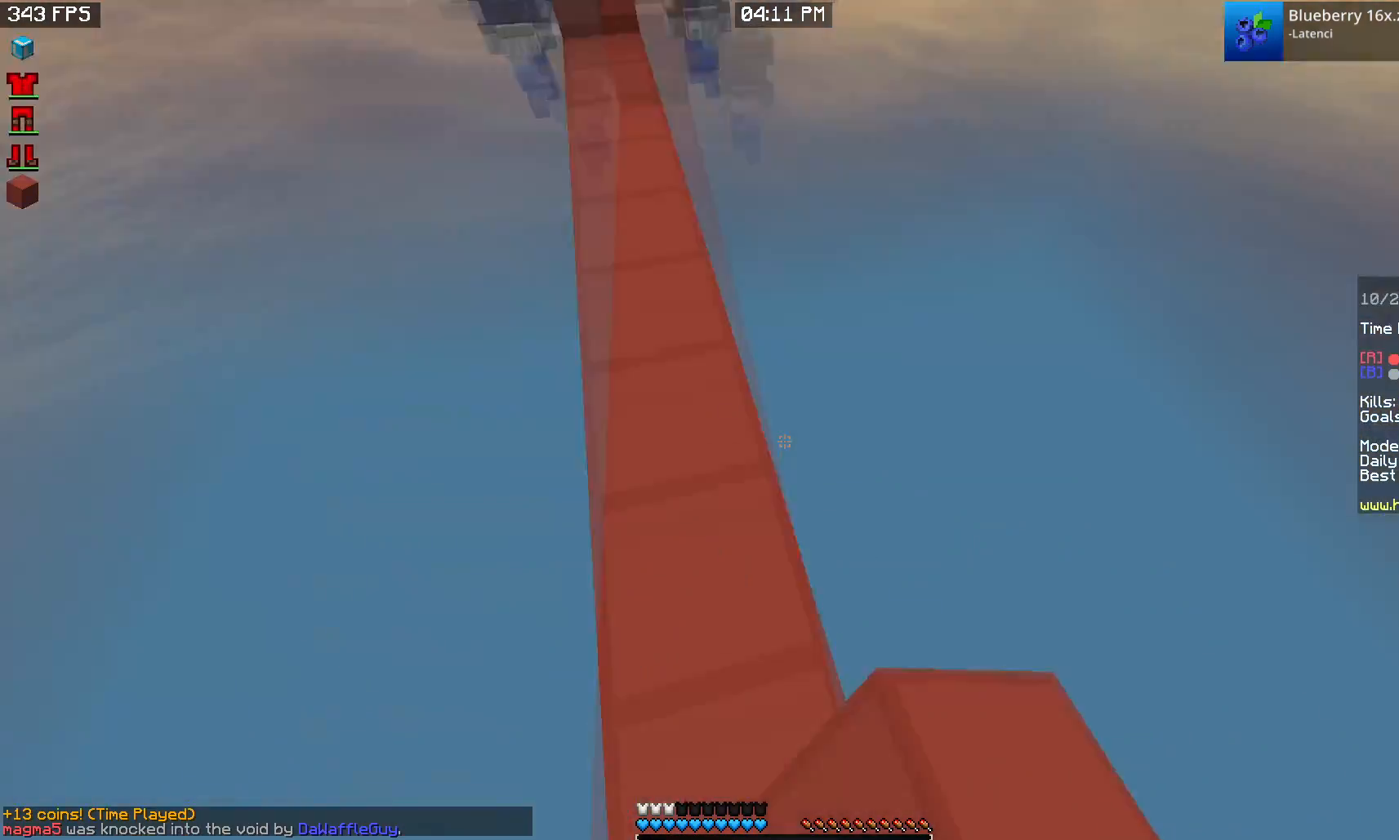
{"keys": ["a", "d", "s"], "mouse": [], "events": [[117, "w", "up"], [183, "s", "down"], [233, "mouse_right", "down"], [400, "d", "down"], [433, "a", "down"], [483, "mouse_right", "up"]]}
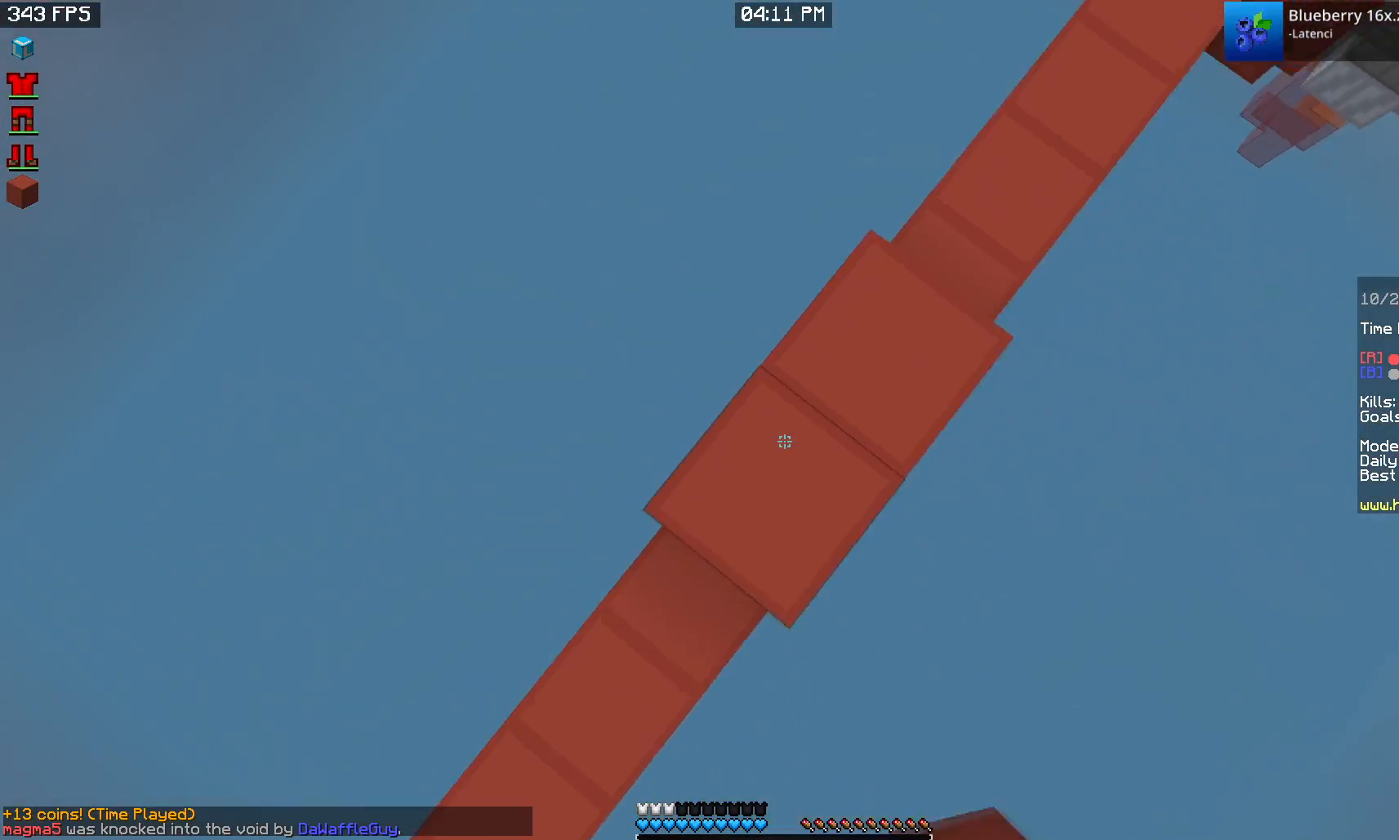
{"keys": ["d", "s"], "mouse": [], "events": [[17, "d", "up"], [17, "s", "up"], [50, "mouse_right", "down"], [200, "s", "down"], [217, "a", "up"], [367, "a", "down"], [433, "d", "down"], [483, "mouse_right", "up"], [500, "a", "up"]]}
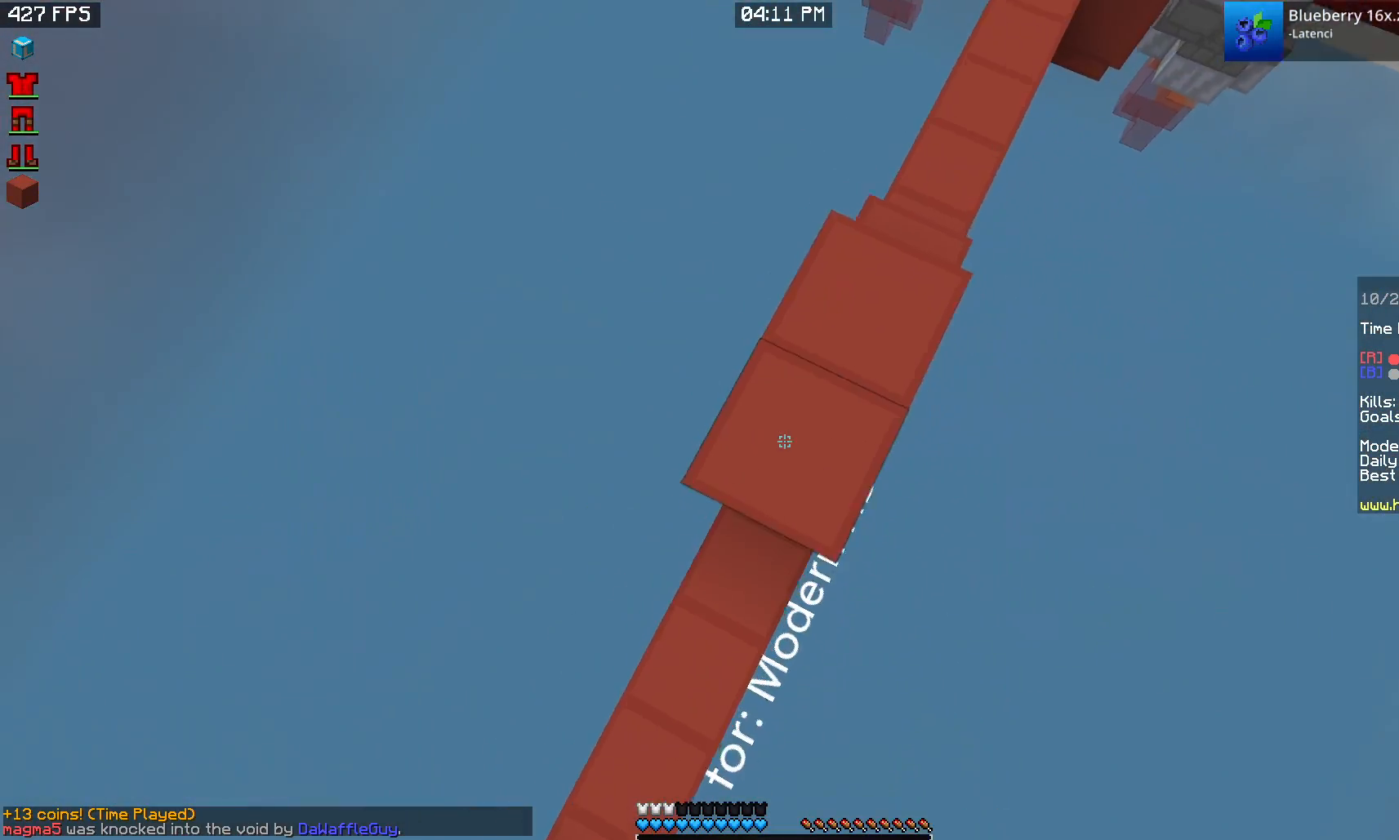
{"keys": [], "mouse": ["right"], "events": [[33, "d", "up"], [33, "s", "up"], [50, "mouse_right", "down"], [100, "s", "down"], [183, "a", "down"], [433, "a", "up"], [450, "s", "up"]]}
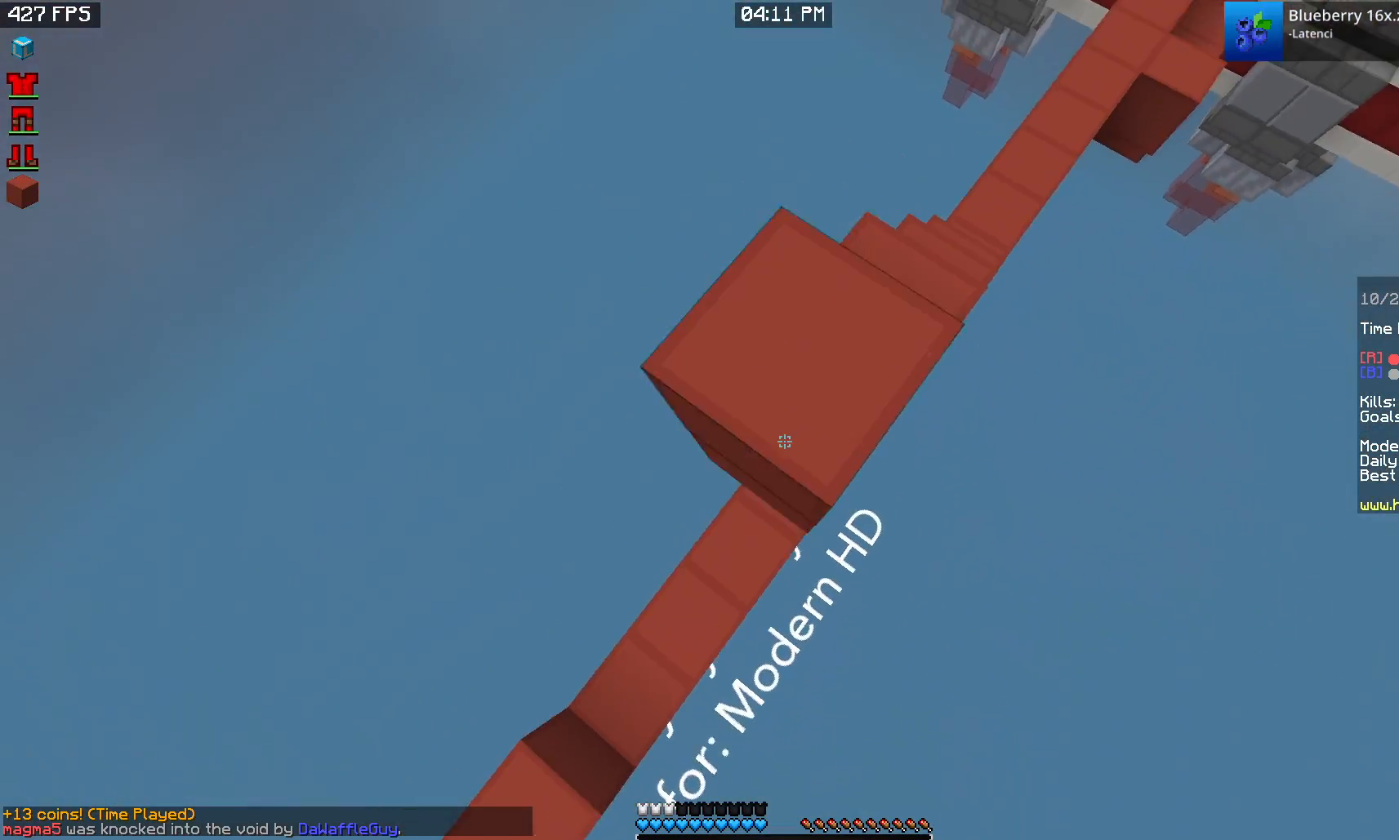
{"keys": ["a", "s"], "mouse": ["right"], "events": [[33, "a", "down"], [50, "s", "down"], [367, "a", "up"], [417, "mouse_right", "up"], [450, "mouse_right", "down"], [500, "a", "down"]]}
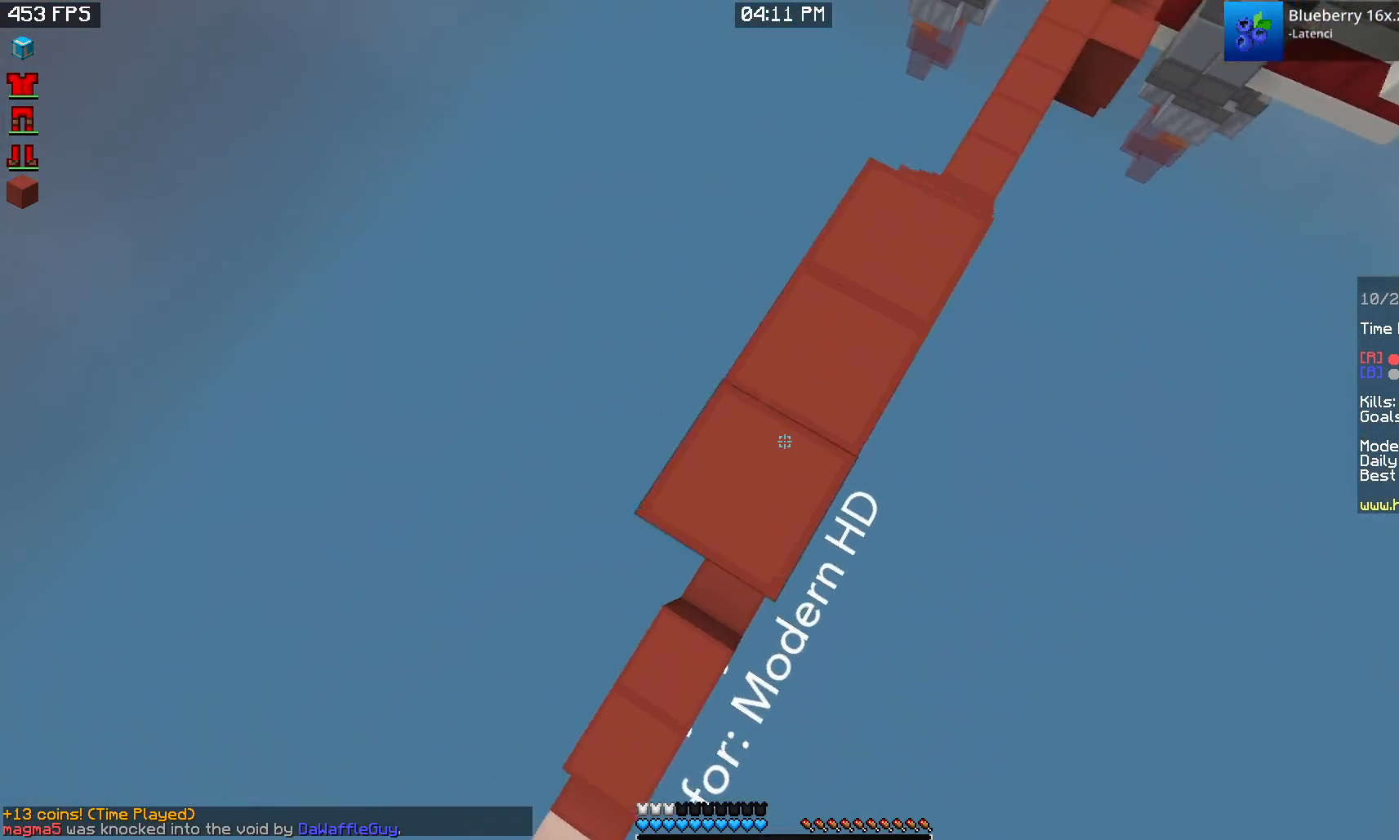
{"keys": ["a"], "mouse": ["right"], "events": [[50, "s", "up"], [150, "a", "up"], [217, "a", "down"], [217, "s", "down"], [483, "s", "up"]]}
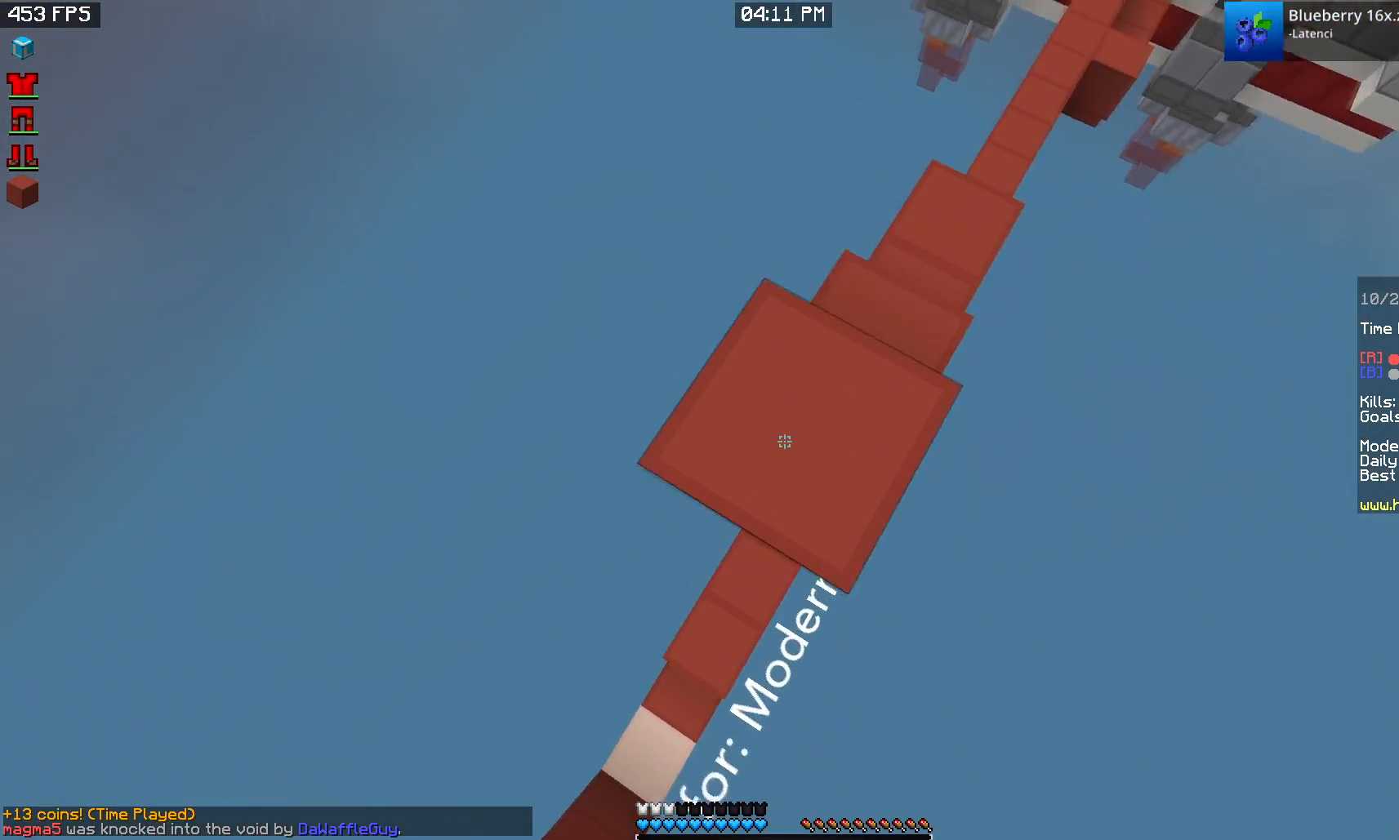
{"keys": ["w"], "mouse": [], "events": [[17, "a", "up"], [333, "mouse_right", "up"], [467, "w", "down"]]}
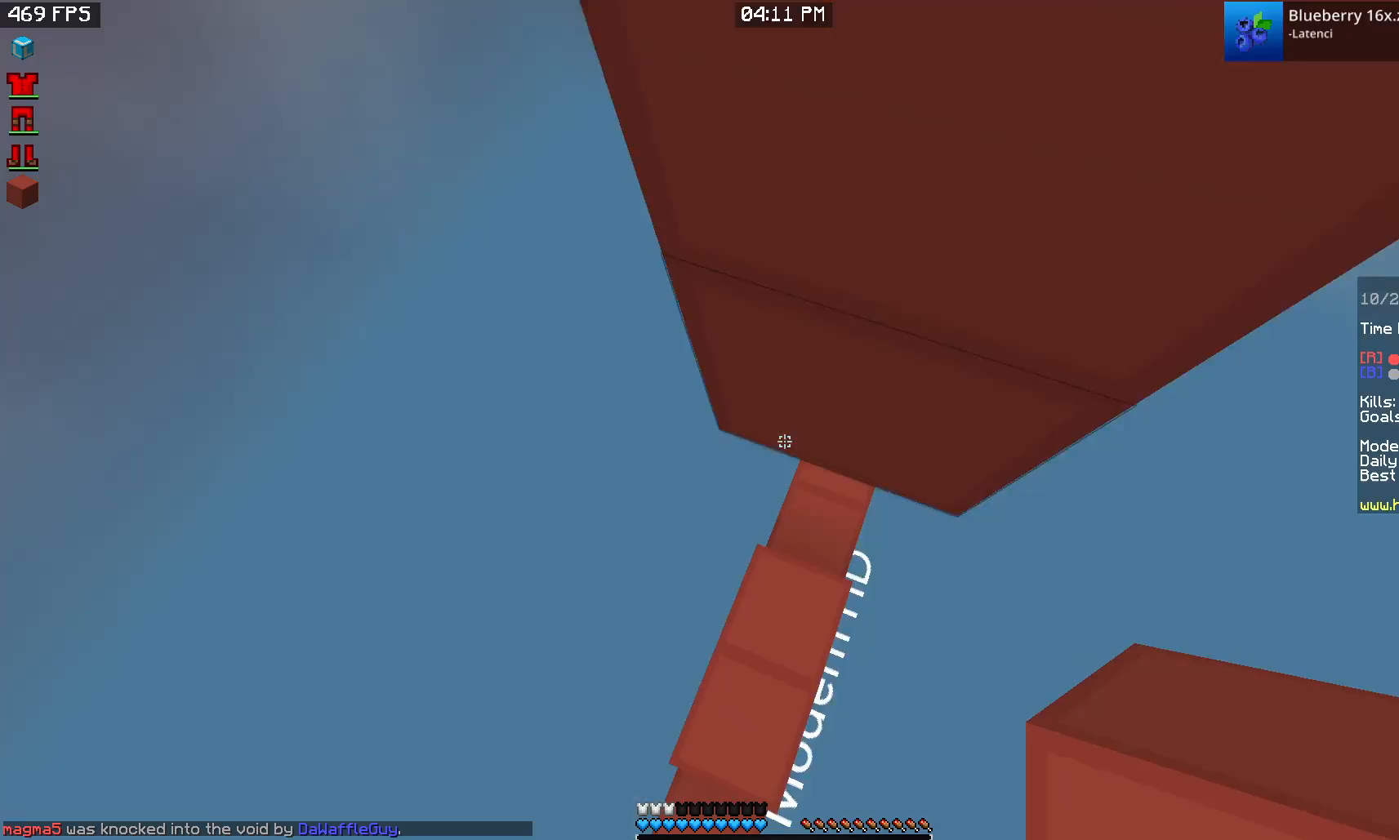
{"keys": [], "mouse": ["left", "right"], "events": [[117, "w", "up"], [467, "mouse_left", "down"], [483, "mouse_right", "down"]]}
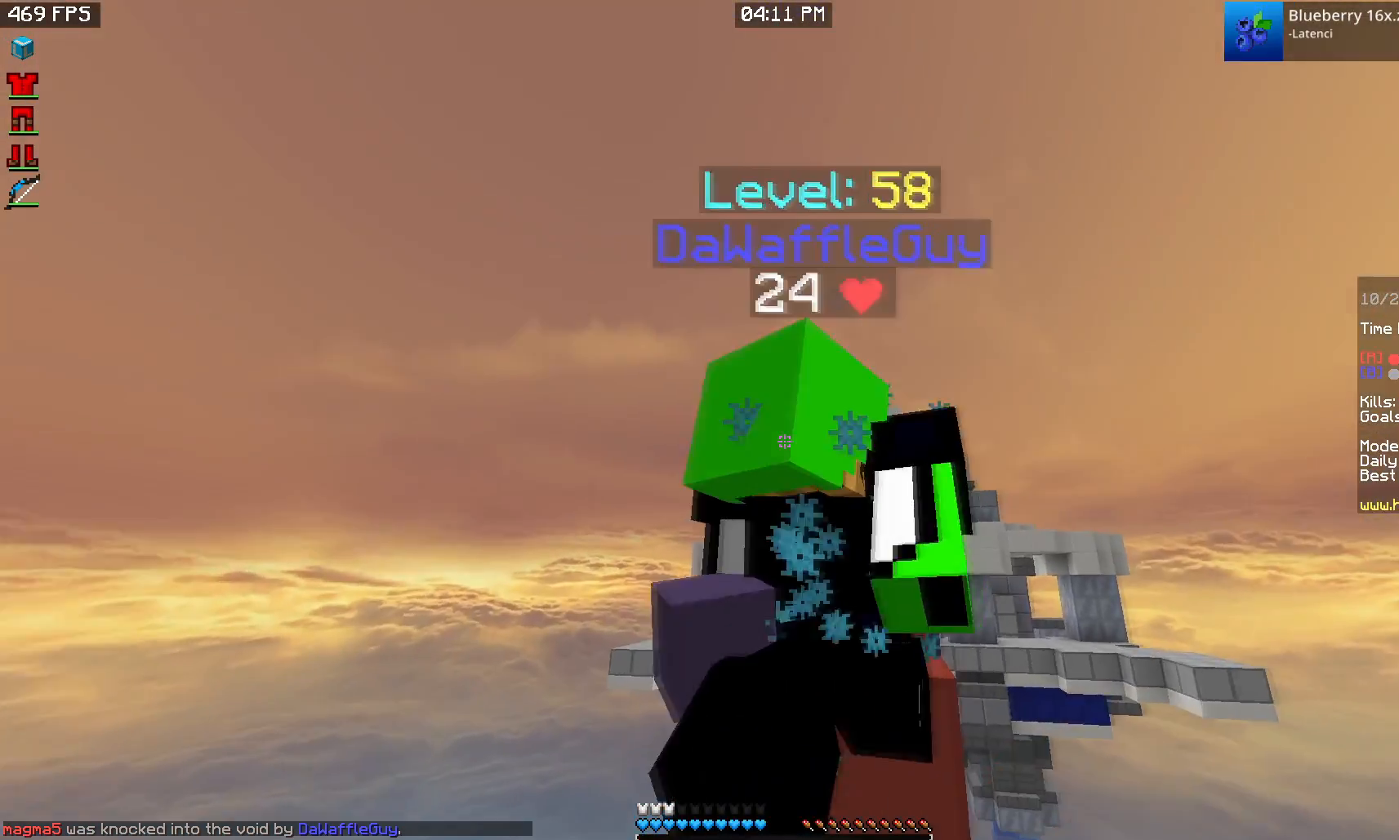
{"keys": [], "mouse": ["left"], "events": [[167, "mouse_right", "up"], [217, "w", "down"], [250, "d", "down"], [317, "d", "up"], [350, "w", "up"]]}
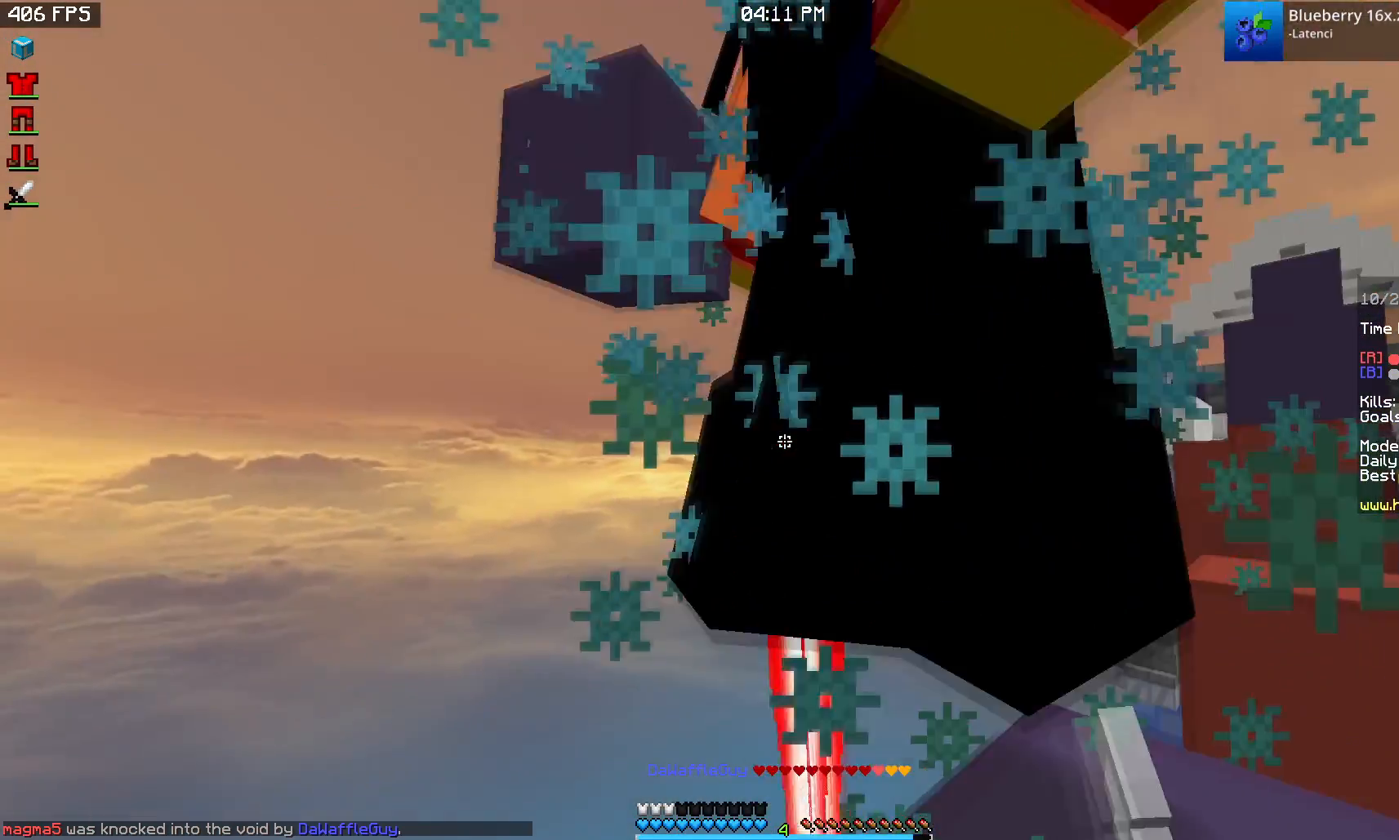
{"keys": ["d", "w"], "mouse": ["left"], "events": [[317, "d", "down"], [350, "w", "down"]]}
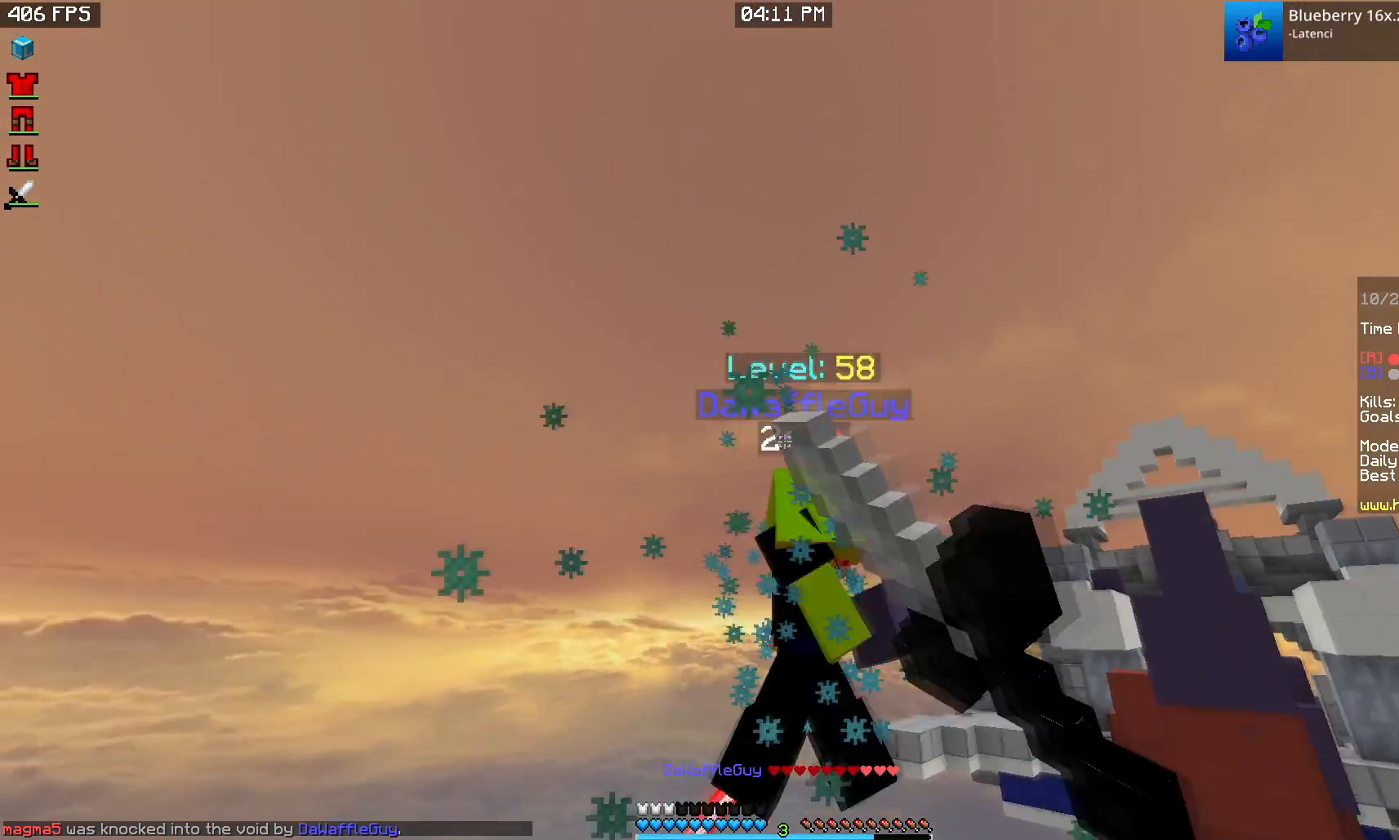
{"keys": [], "mouse": ["left"], "events": [[333, "d", "up"], [350, "w", "up"]]}
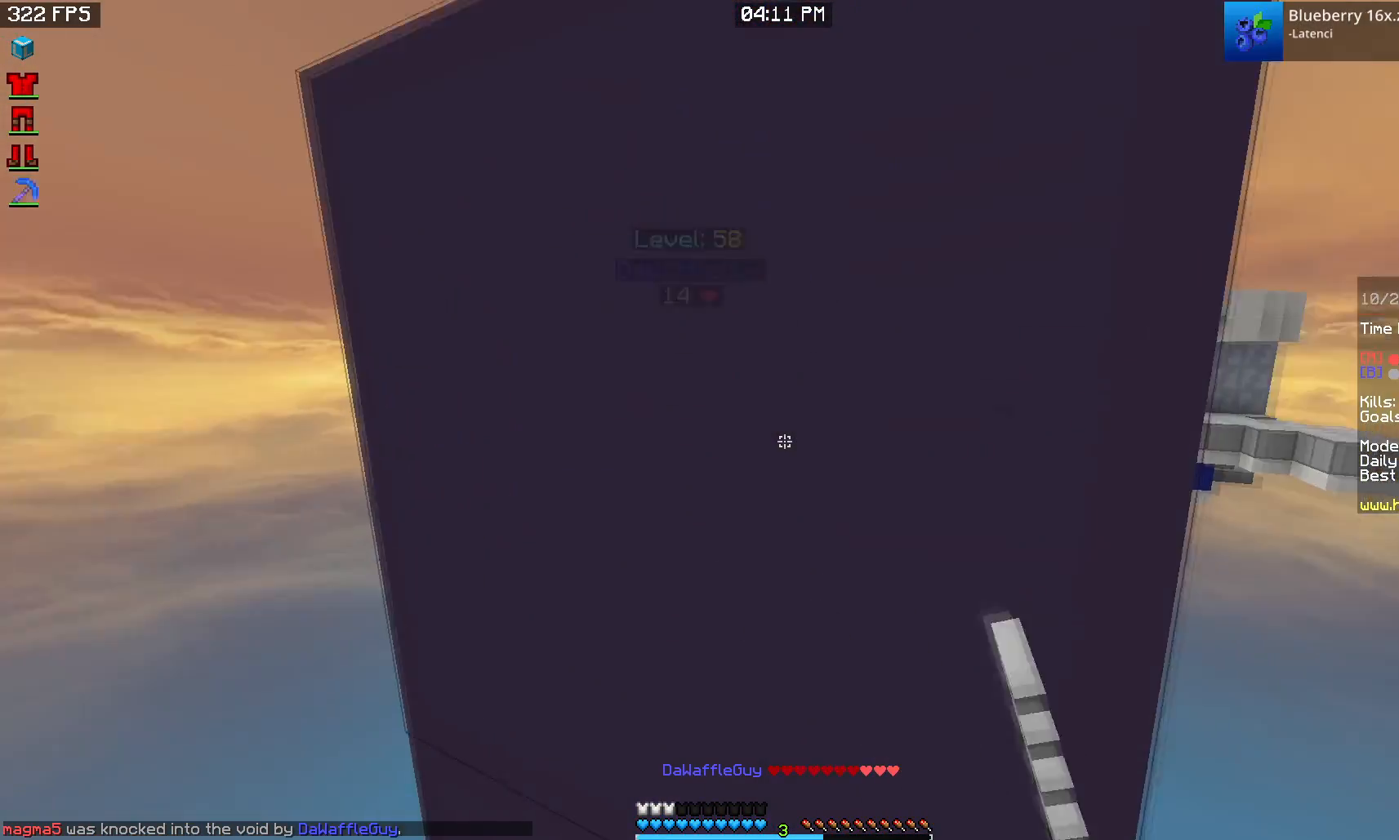
{"keys": [], "mouse": ["left"], "events": [[200, "w", "down"], [417, "w", "up"]]}
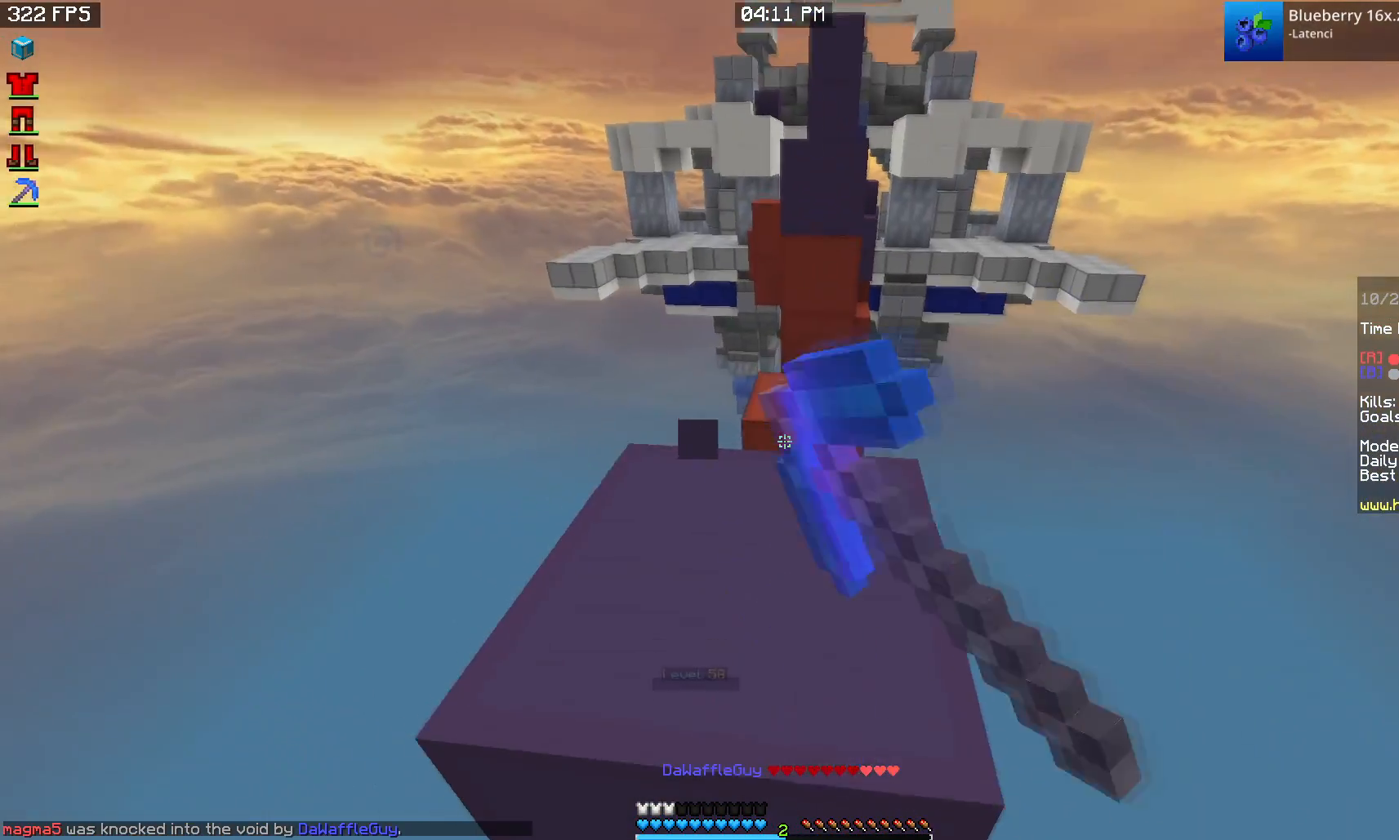
{"keys": [], "mouse": ["left"], "events": []}
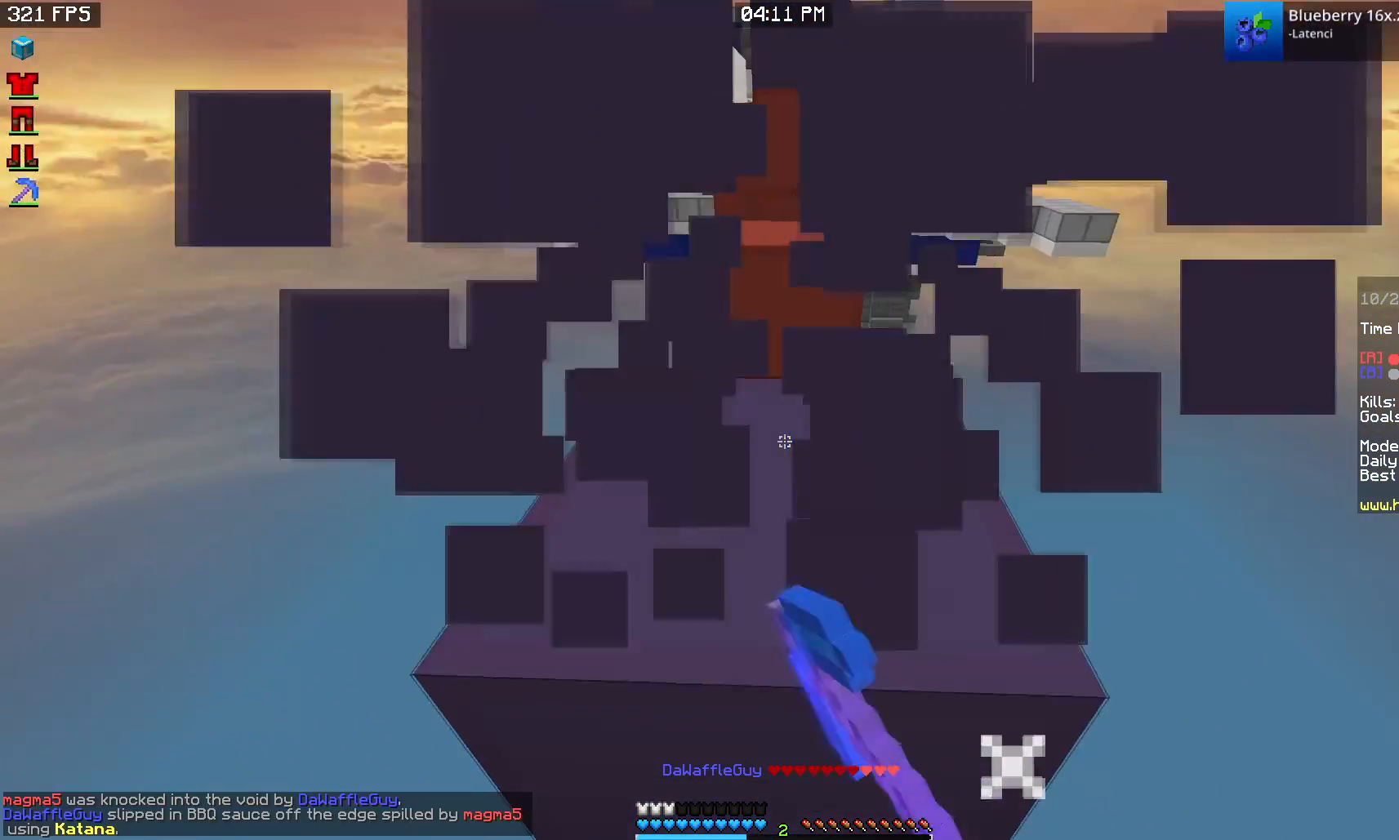
{"keys": [], "mouse": [], "events": [[133, "w", "down"], [217, "mouse_left", "up"], [267, "w", "up"]]}
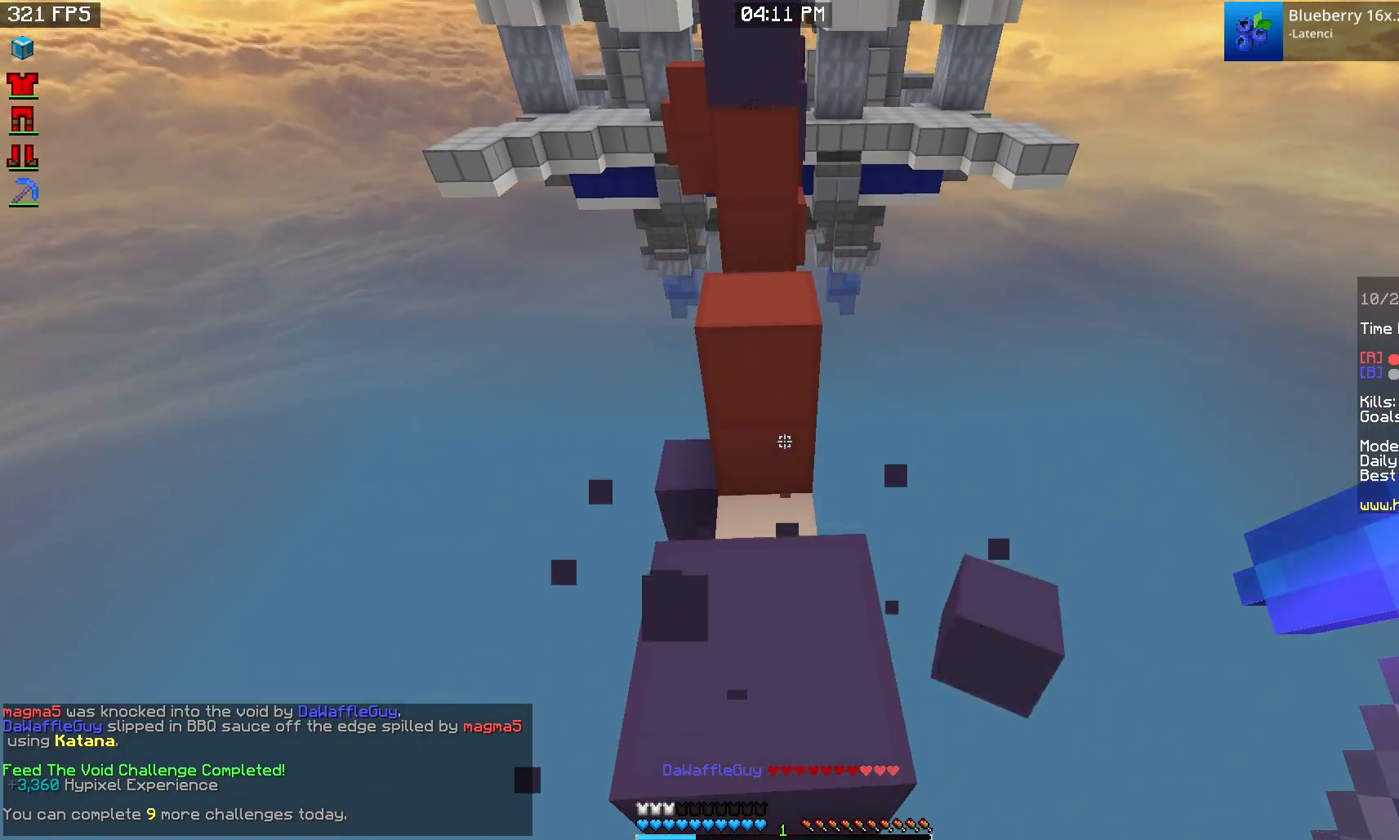
{"keys": [], "mouse": [], "events": []}
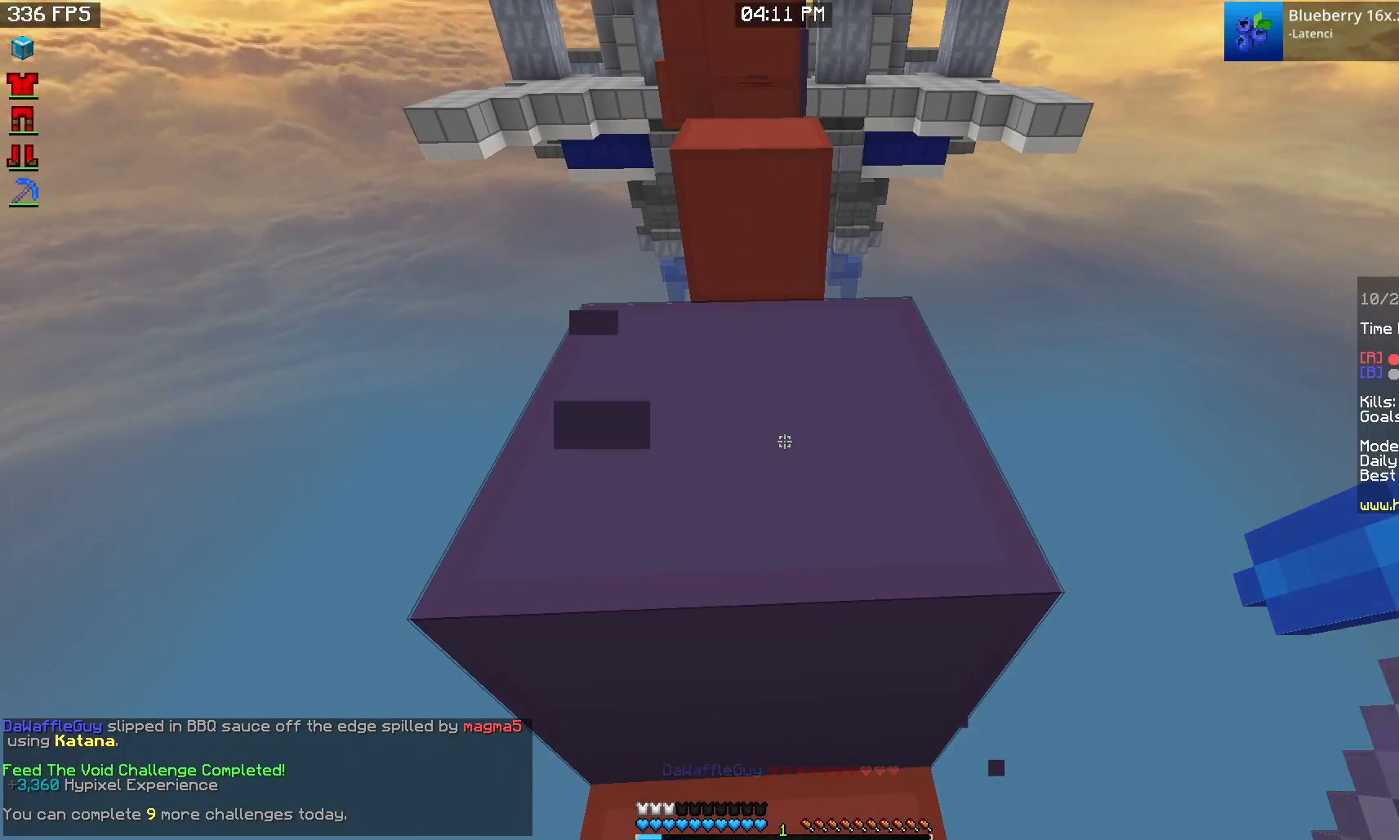
{"keys": ["w"], "mouse": [], "events": [[100, "w", "down"]]}
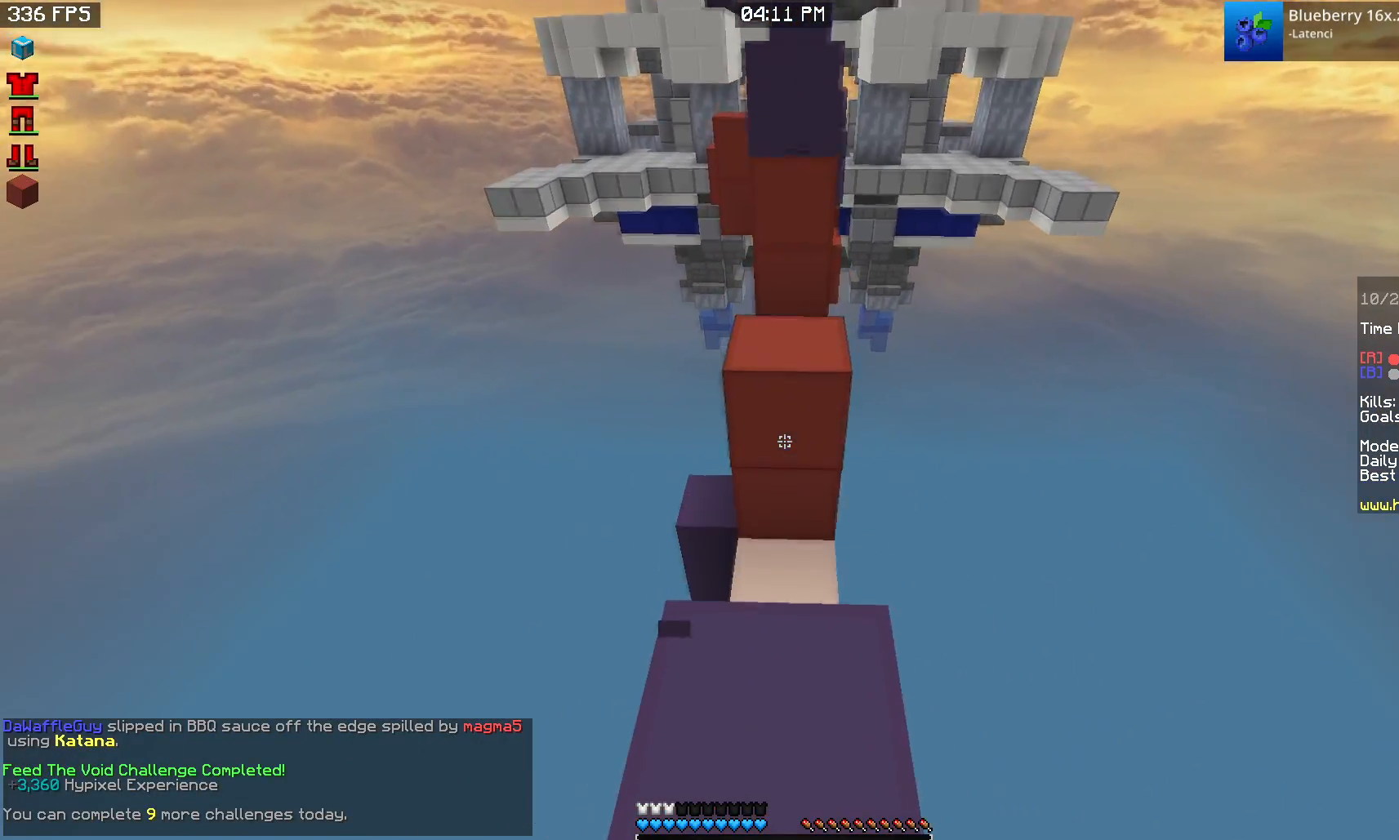
{"keys": ["w"], "mouse": ["right"], "events": [[33, "mouse_right", "down"], [200, "mouse_right", "up"], [417, "mouse_right", "down"]]}
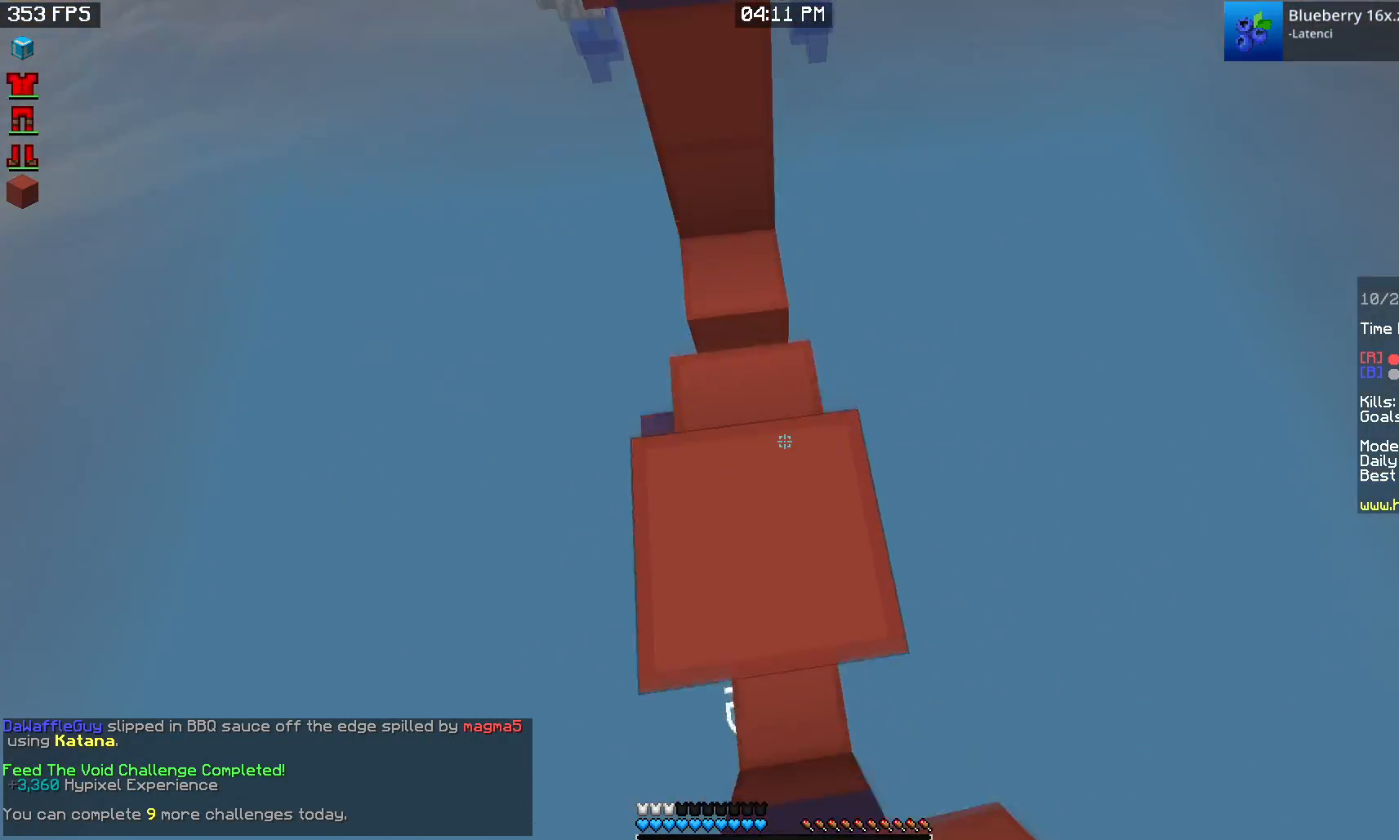
{"keys": ["w"], "mouse": ["right"], "events": []}
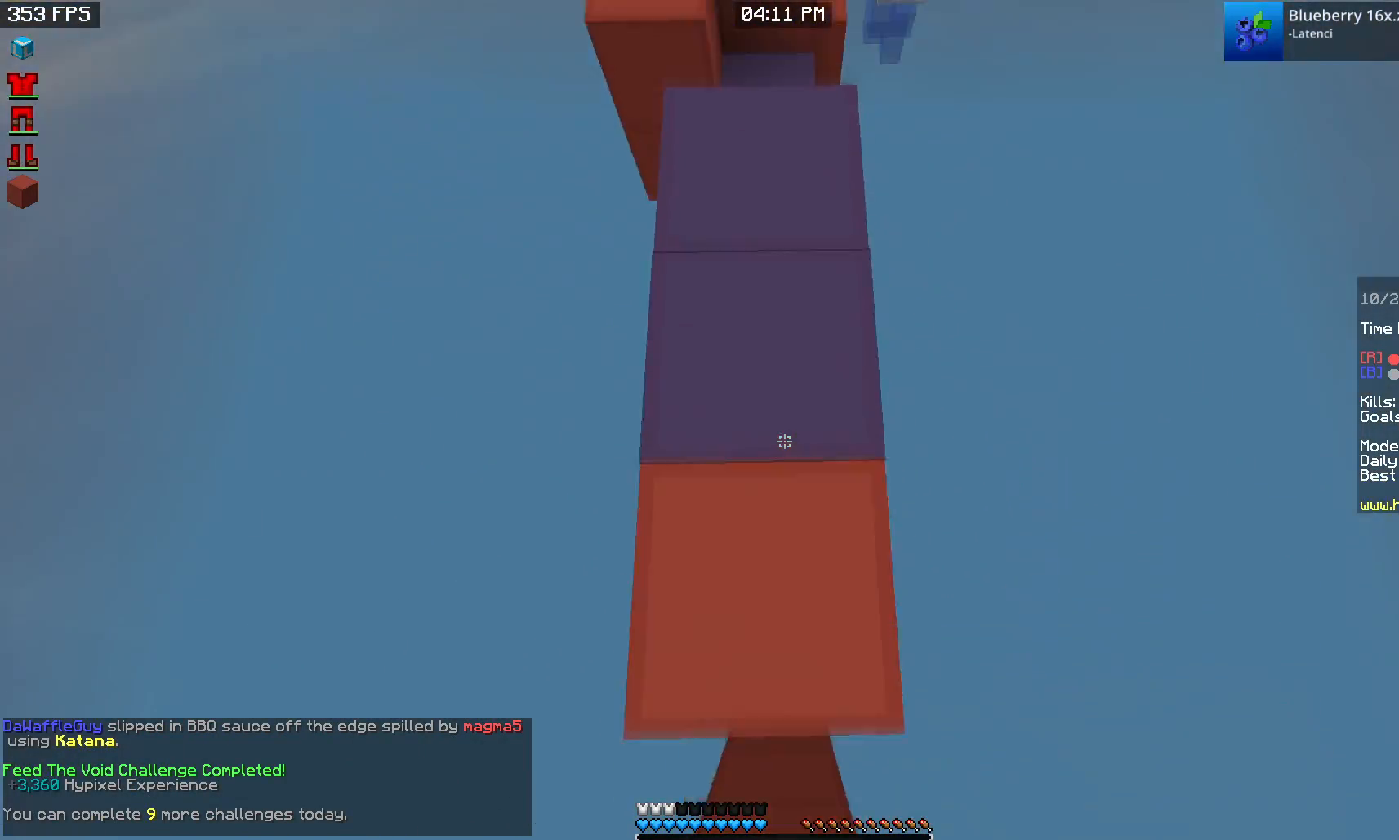
{"keys": ["w"], "mouse": [], "events": [[17, "w", "up"], [83, "mouse_right", "up"], [400, "w", "down"]]}
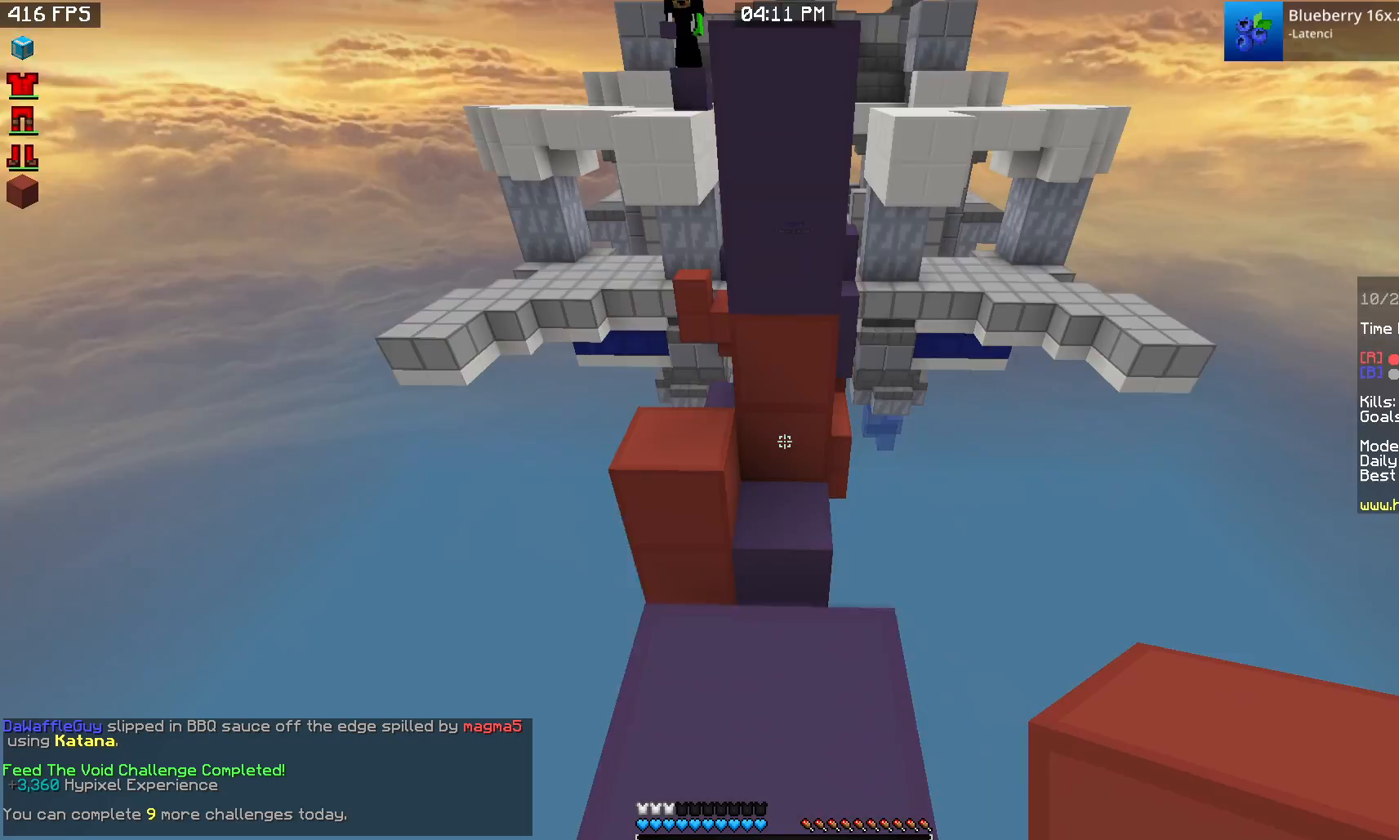
{"keys": ["w"], "mouse": ["right"], "events": [[50, "w", "up"], [150, "s", "down"], [233, "mouse_right", "down"], [417, "s", "up"], [500, "w", "down"]]}